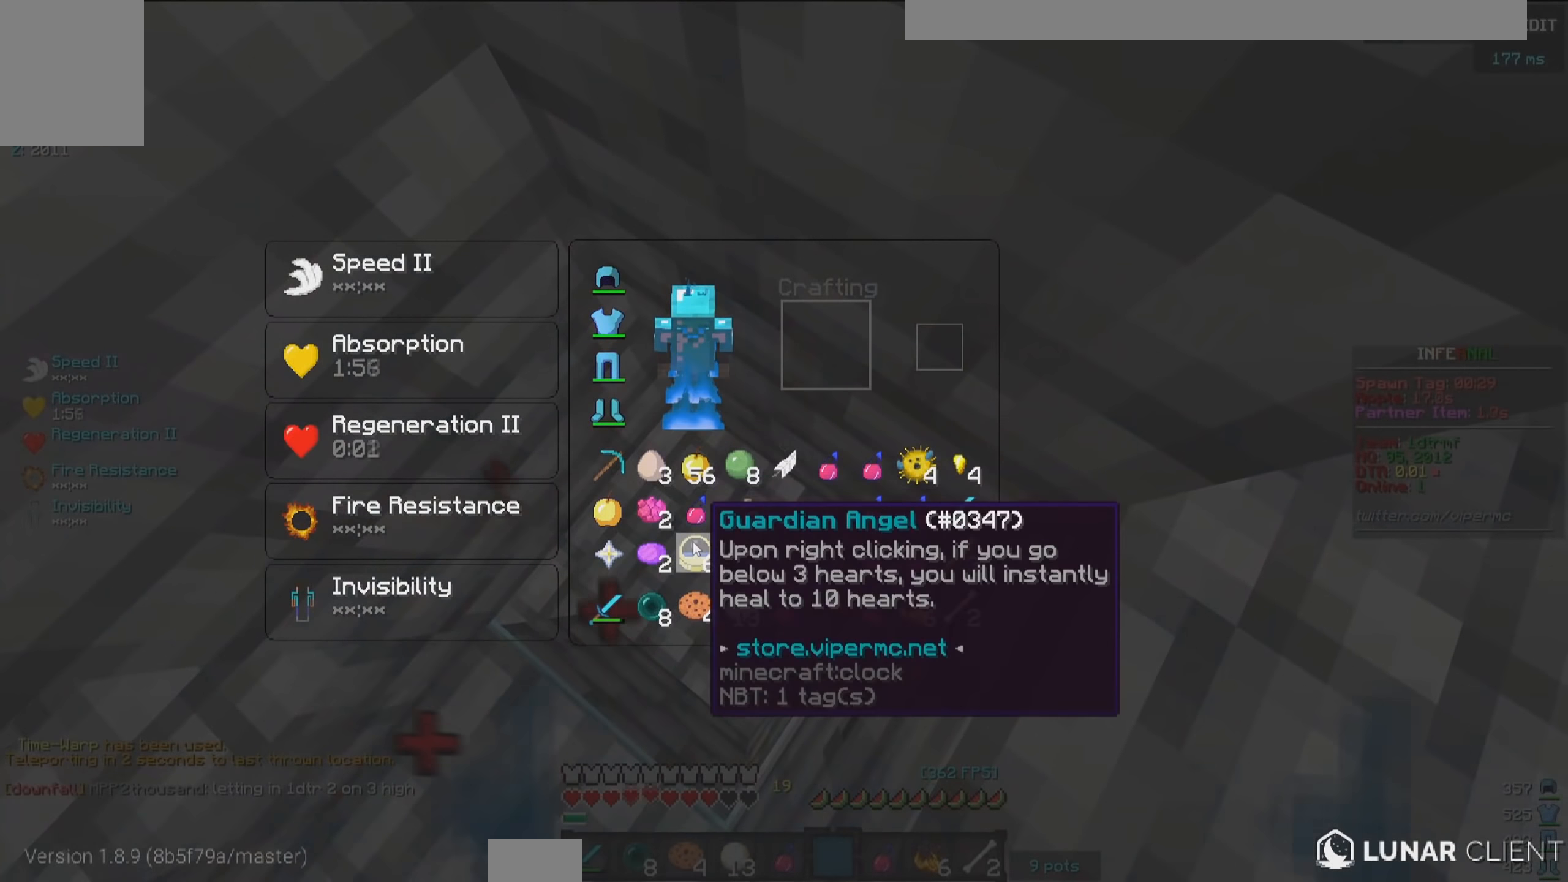
Gameplay with keyboard and mouse; each line is a JSON object with the keys and mouse buttons held at the frame after it. "events" lists presses ("down") and releases ("up") of "a", "d", "s", "w", "mouse_left" and "mouse_right" between this image and that frame as [ms after this image, input, new state], when the widget could be followed in between. "mouse_left", "mouse_right" = the "left", "right" buttons of the "mouse" list. No other keys are recorded. Fast repeated clicks can show as one long hold. Mouse movement is not recorded.
{"keys": [], "mouse": [], "events": []}
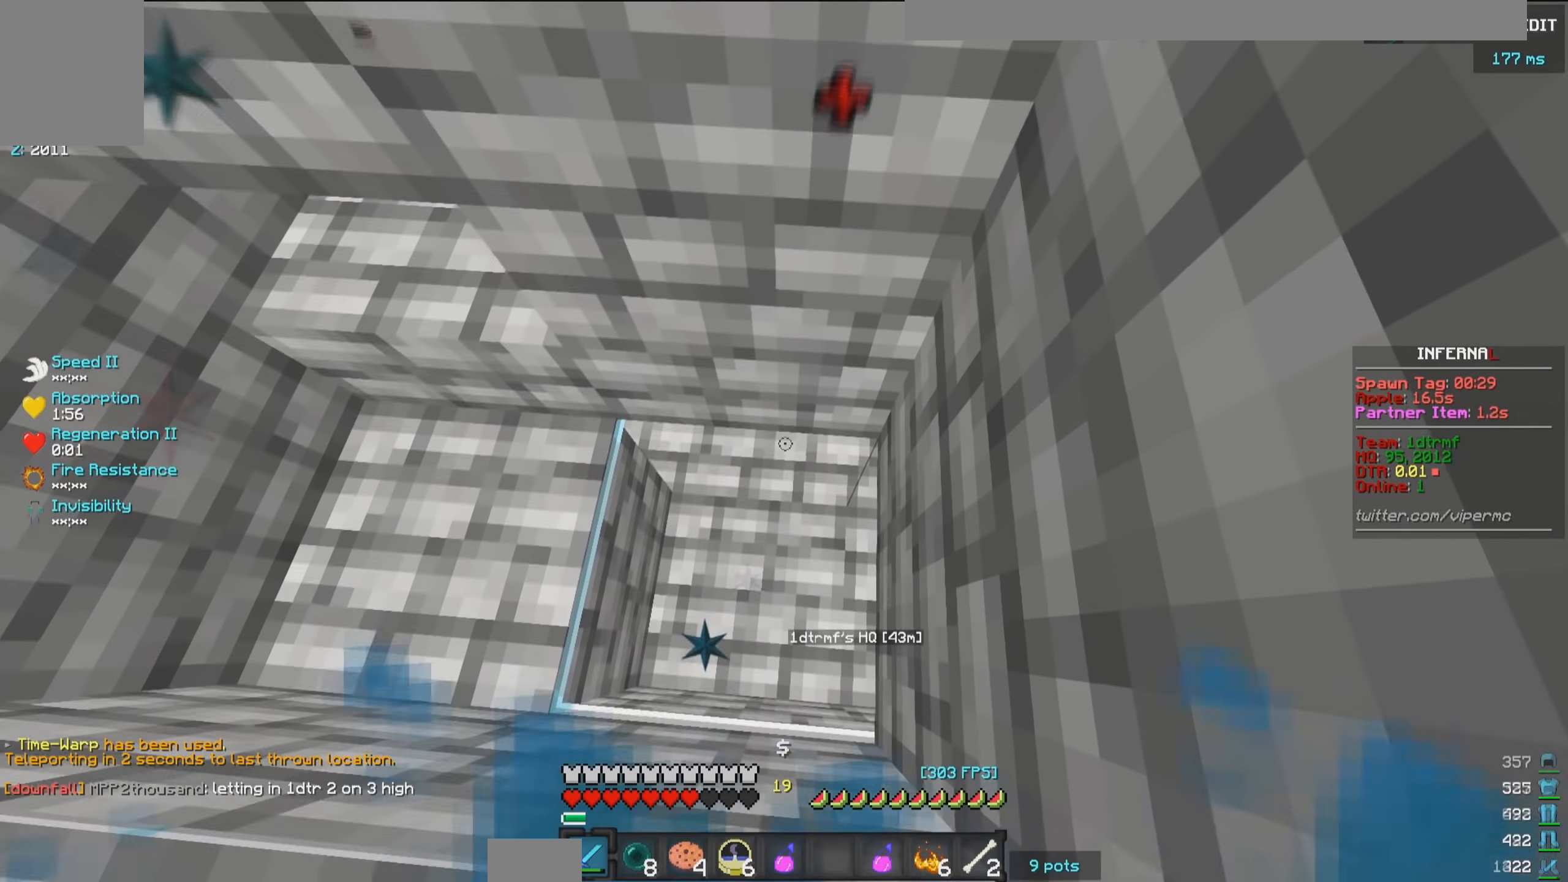
{"keys": ["w"], "mouse": ["right"], "events": [[33, "mouse_right", "down"], [283, "w", "down"]]}
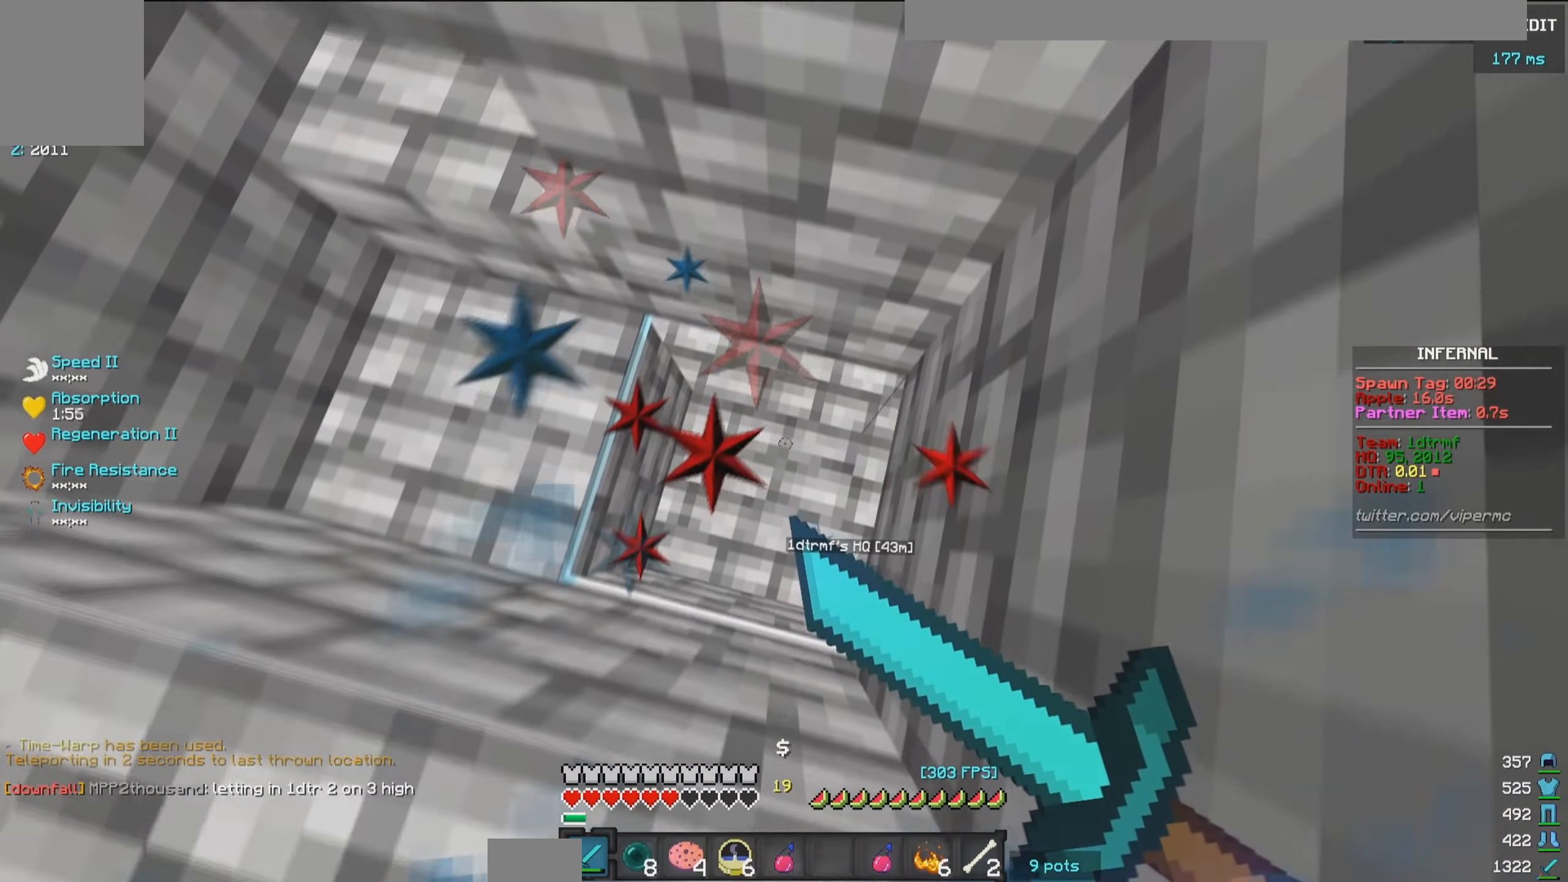
{"keys": ["w"], "mouse": ["right"], "events": [[250, "w", "up"], [433, "w", "down"]]}
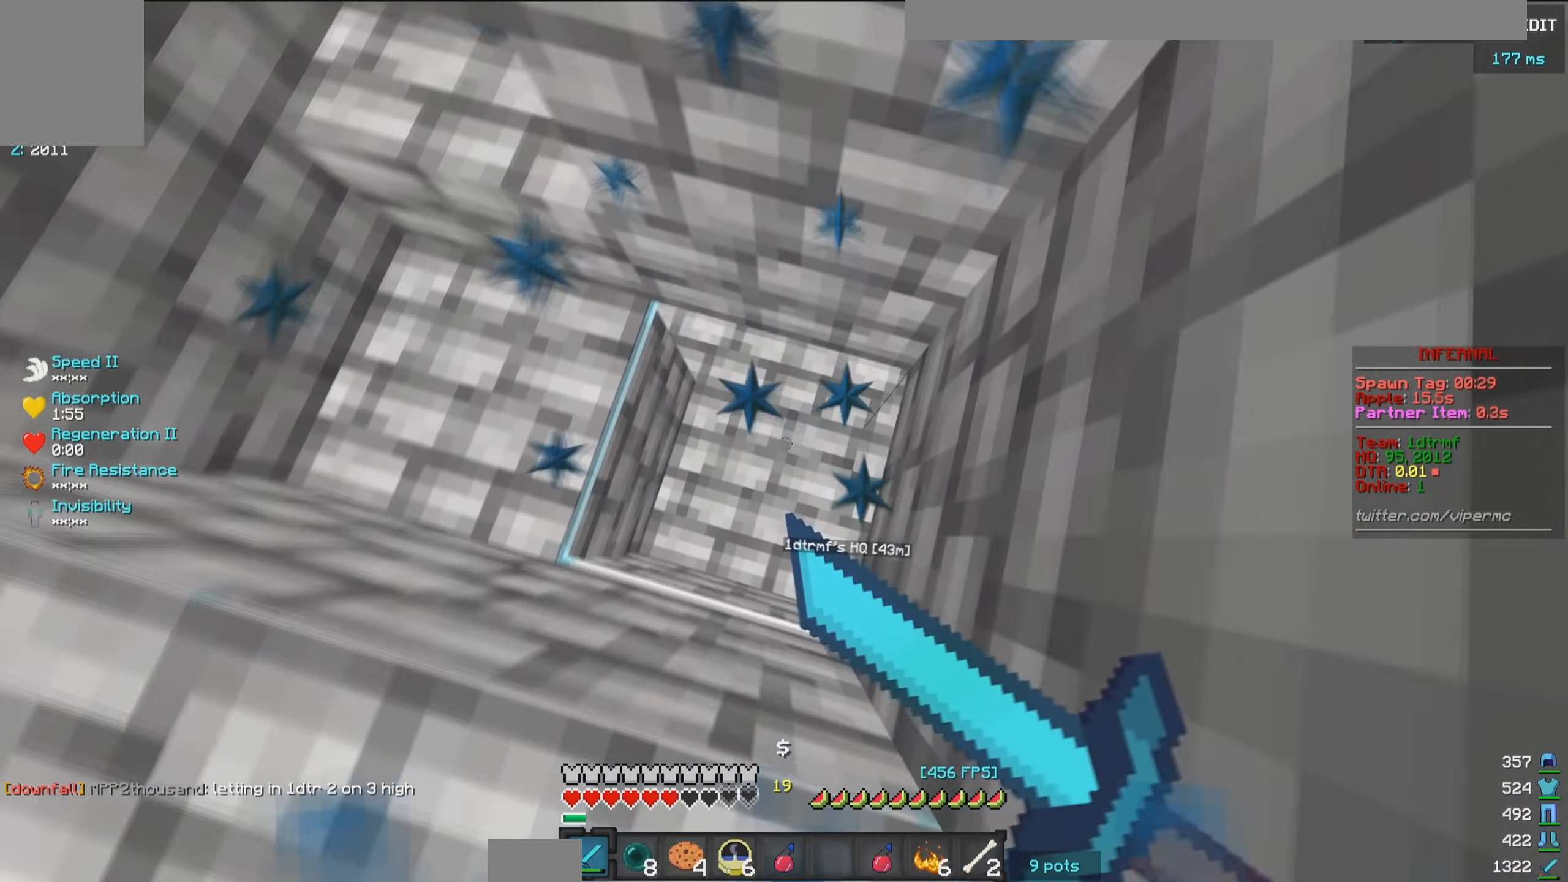
{"keys": [], "mouse": [], "events": [[183, "mouse_right", "up"], [183, "w", "up"]]}
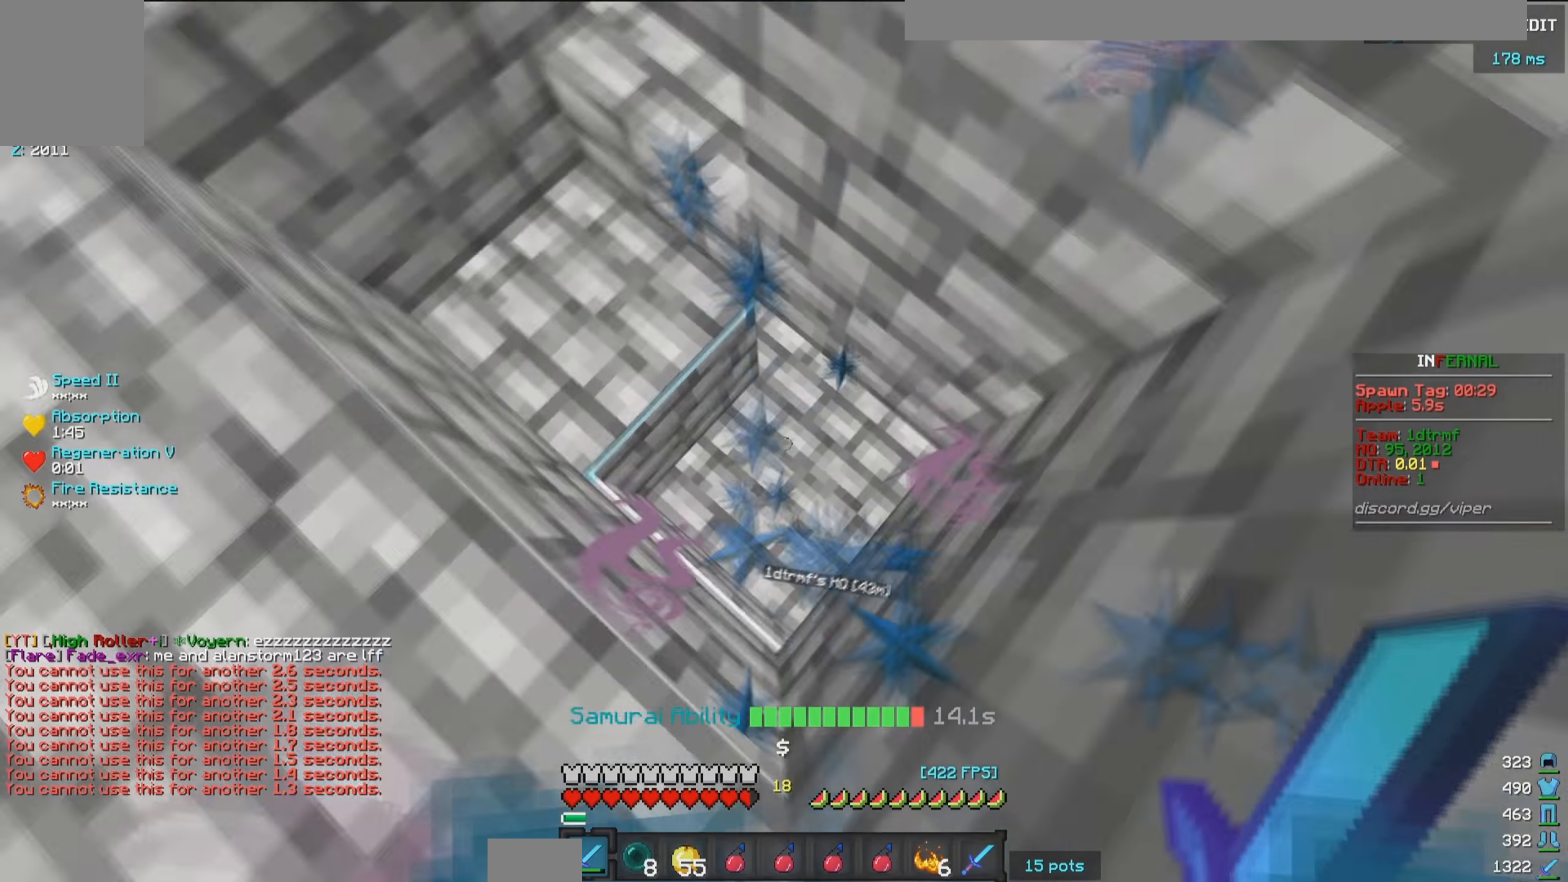
{"keys": [], "mouse": ["left"], "events": [[17, "a", "down"], [150, "mouse_left", "down"], [450, "a", "up"], [450, "mouse_left", "up"], [500, "mouse_left", "down"]]}
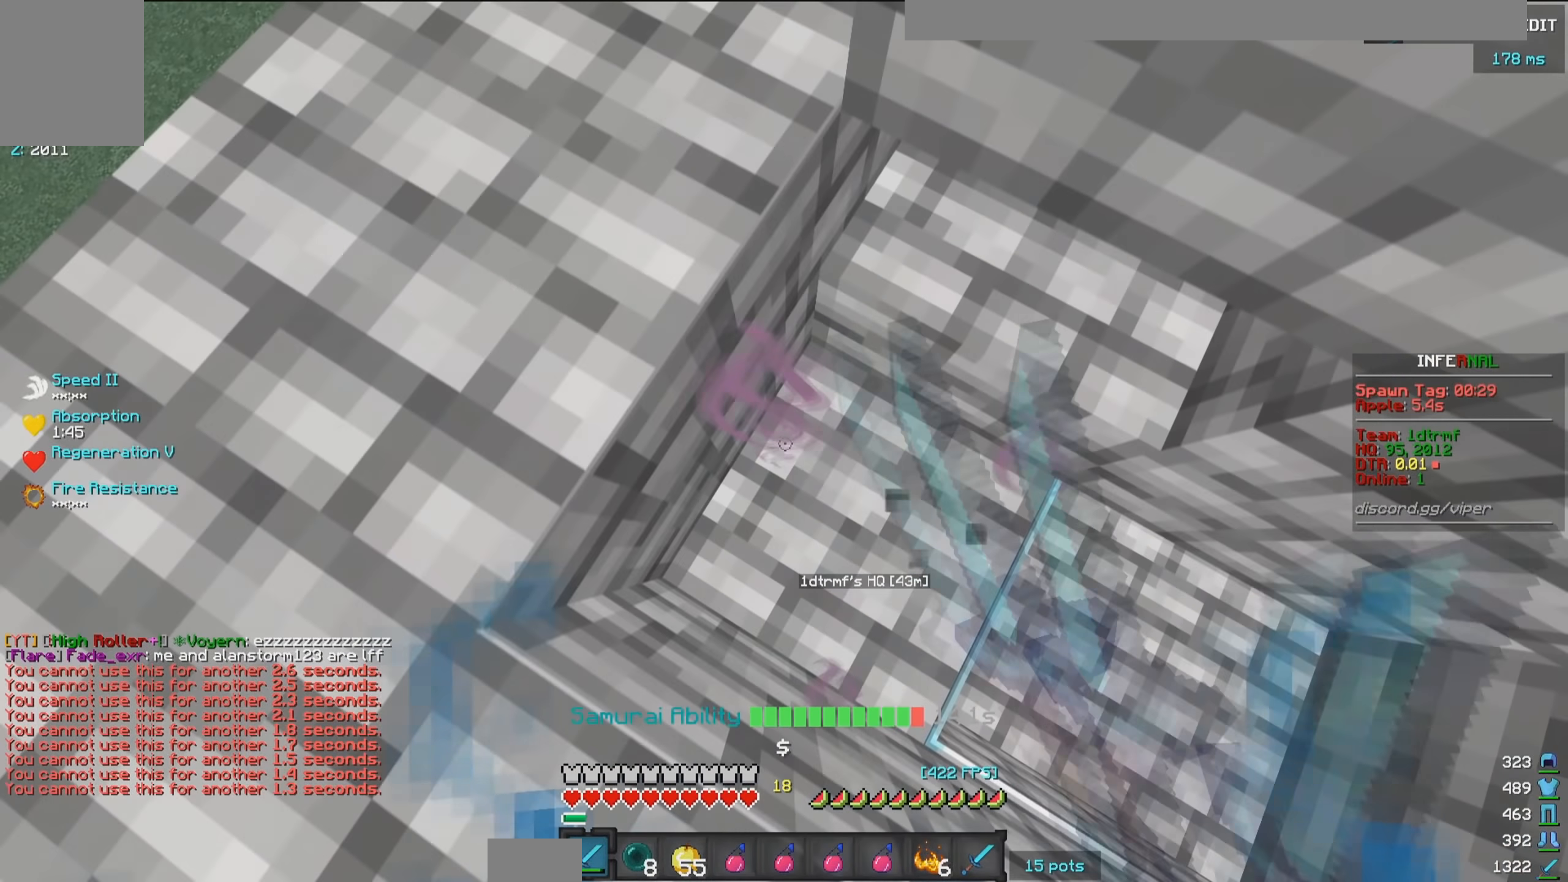
{"keys": [], "mouse": ["left"], "events": [[333, "d", "down"], [500, "d", "up"]]}
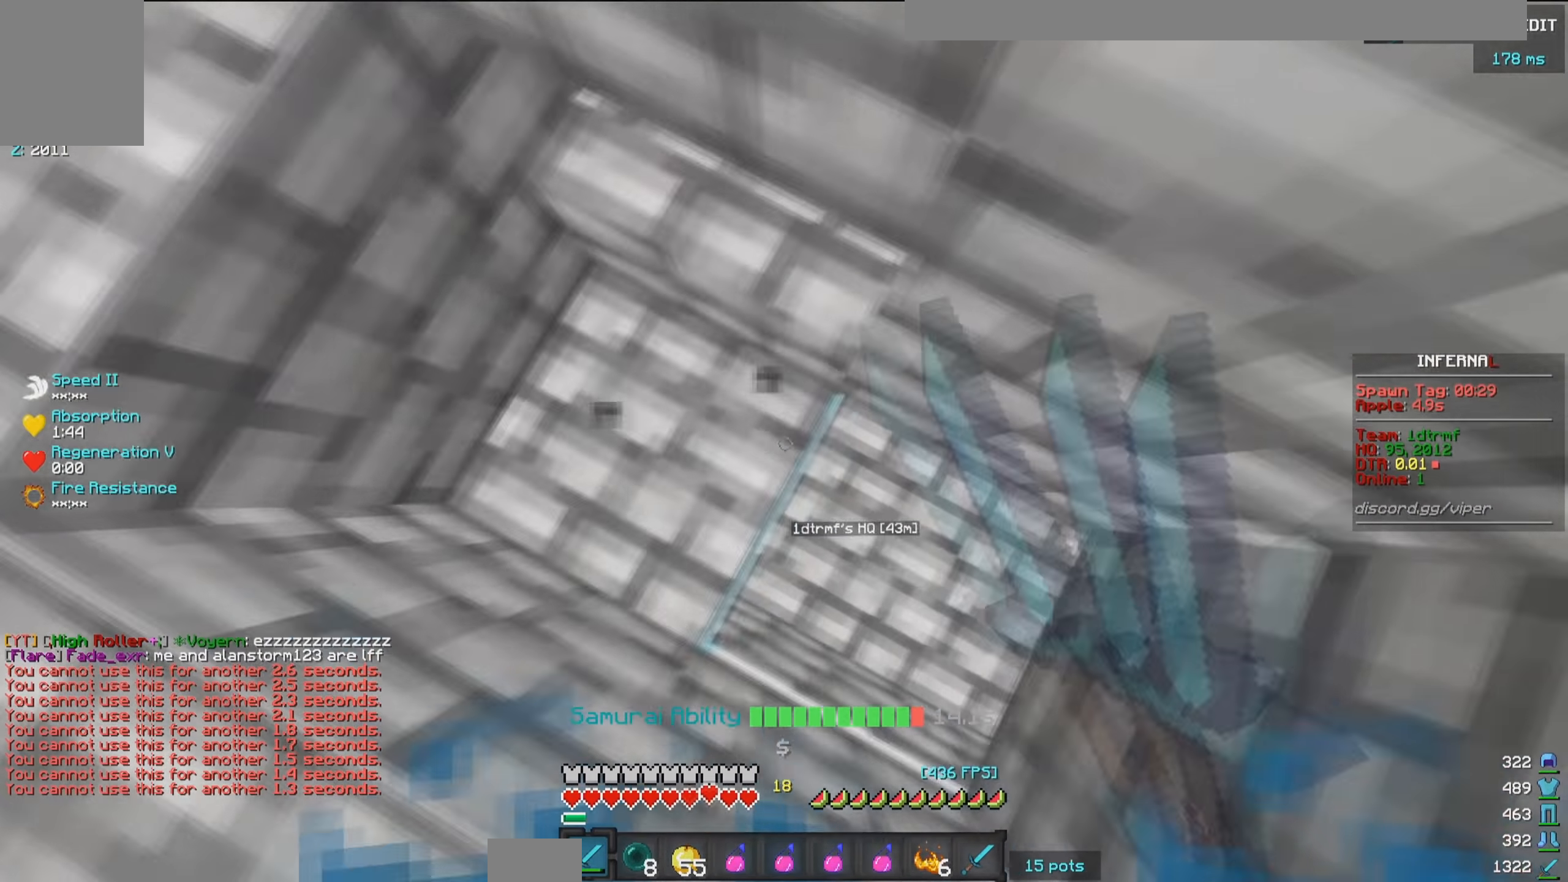
{"keys": [], "mouse": [], "events": [[167, "mouse_left", "up"], [200, "mouse_right", "down"], [350, "mouse_right", "up"]]}
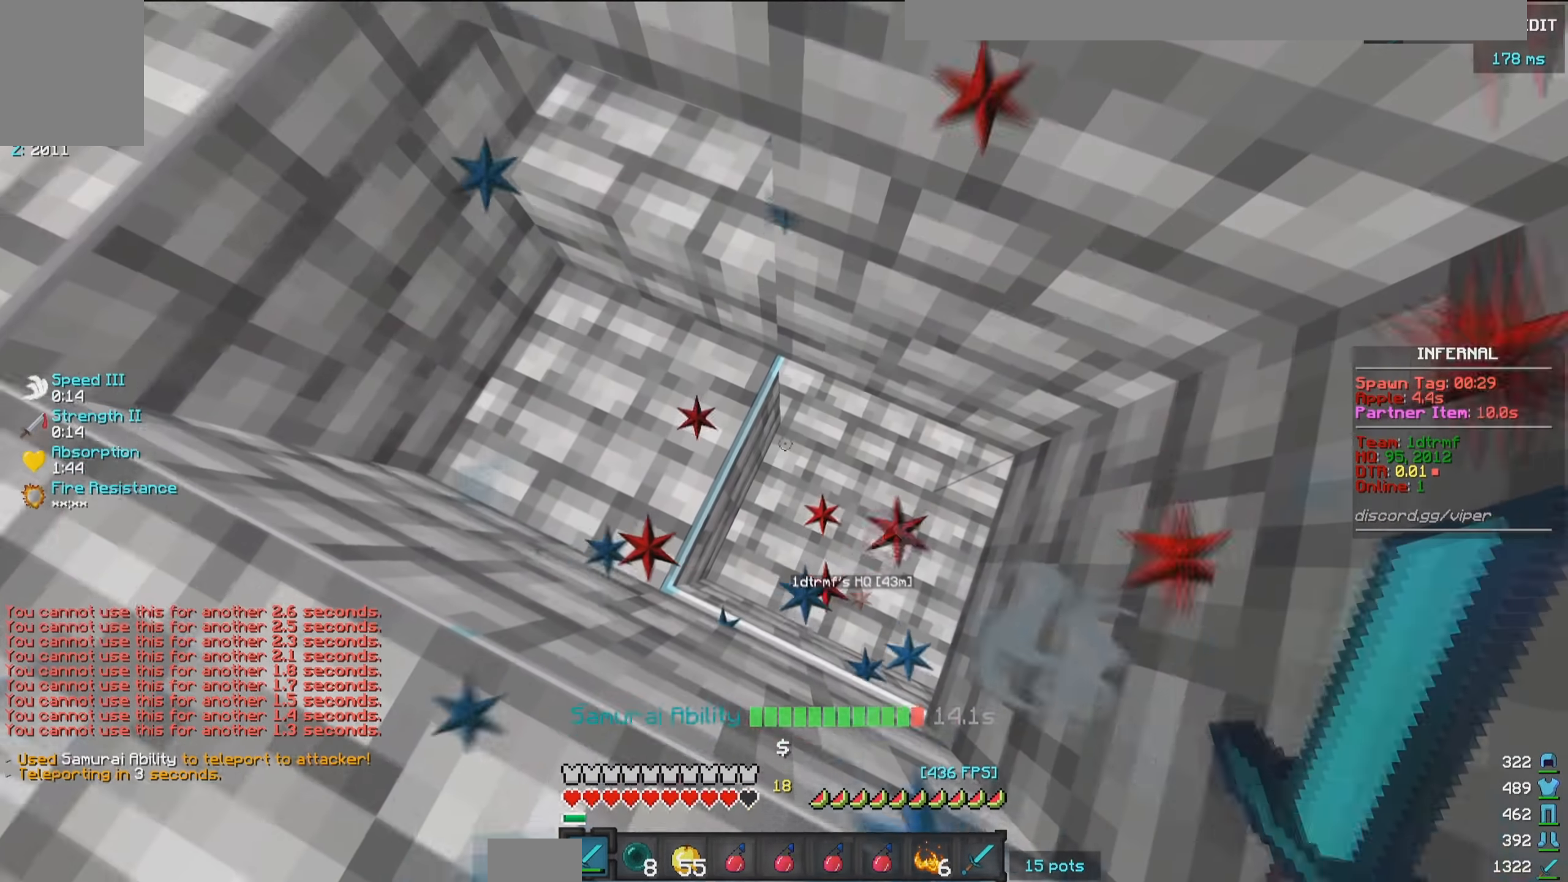
{"keys": ["a"], "mouse": [], "events": [[167, "a", "down"], [267, "a", "up"], [467, "a", "down"]]}
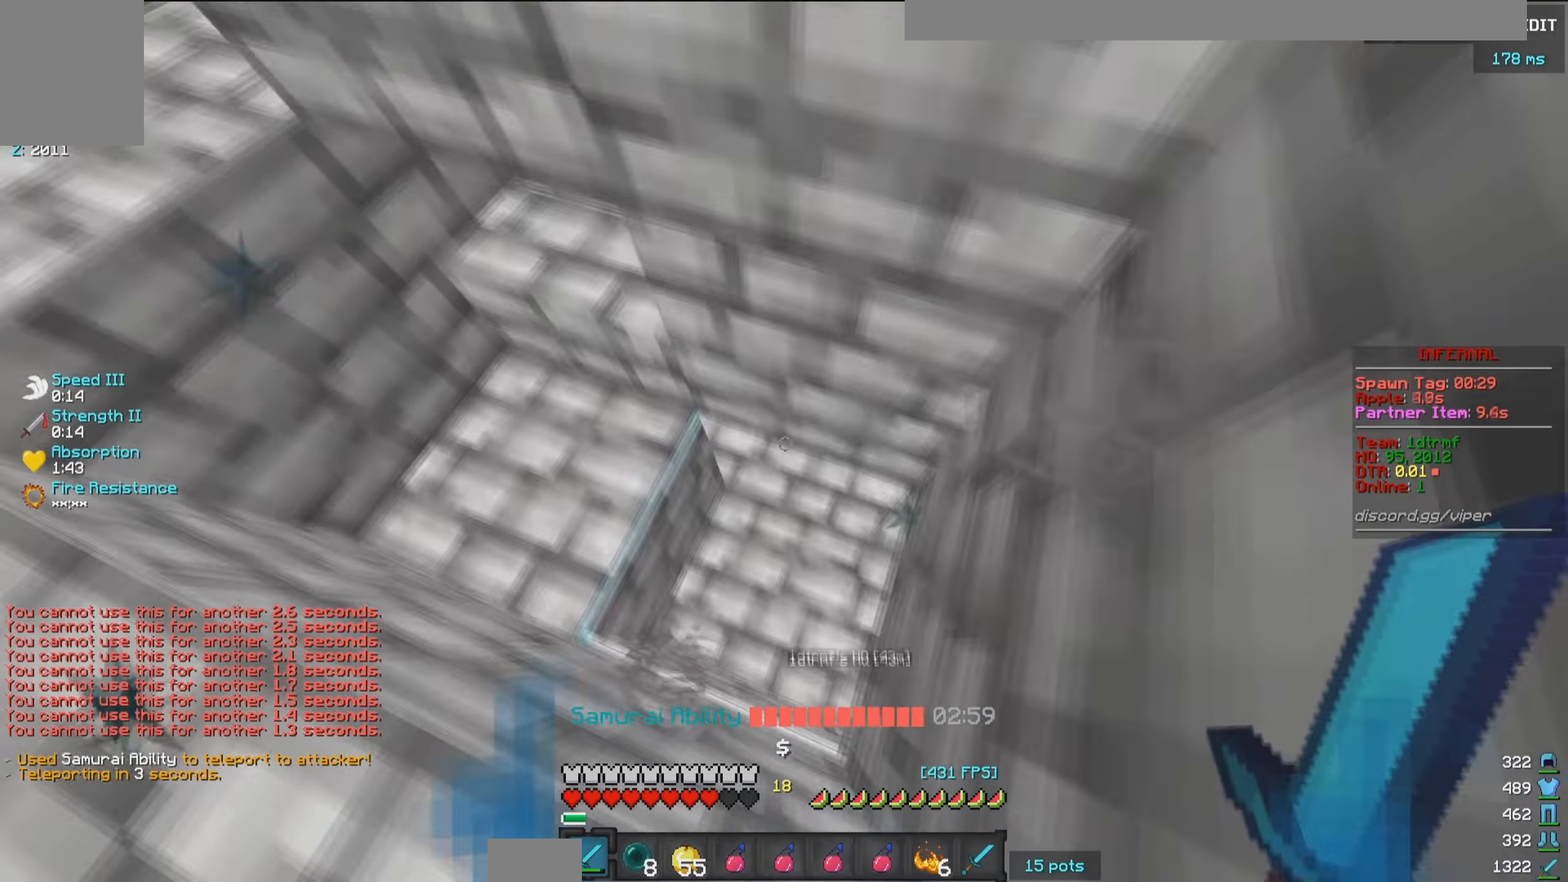
{"keys": [], "mouse": [], "events": [[117, "a", "up"]]}
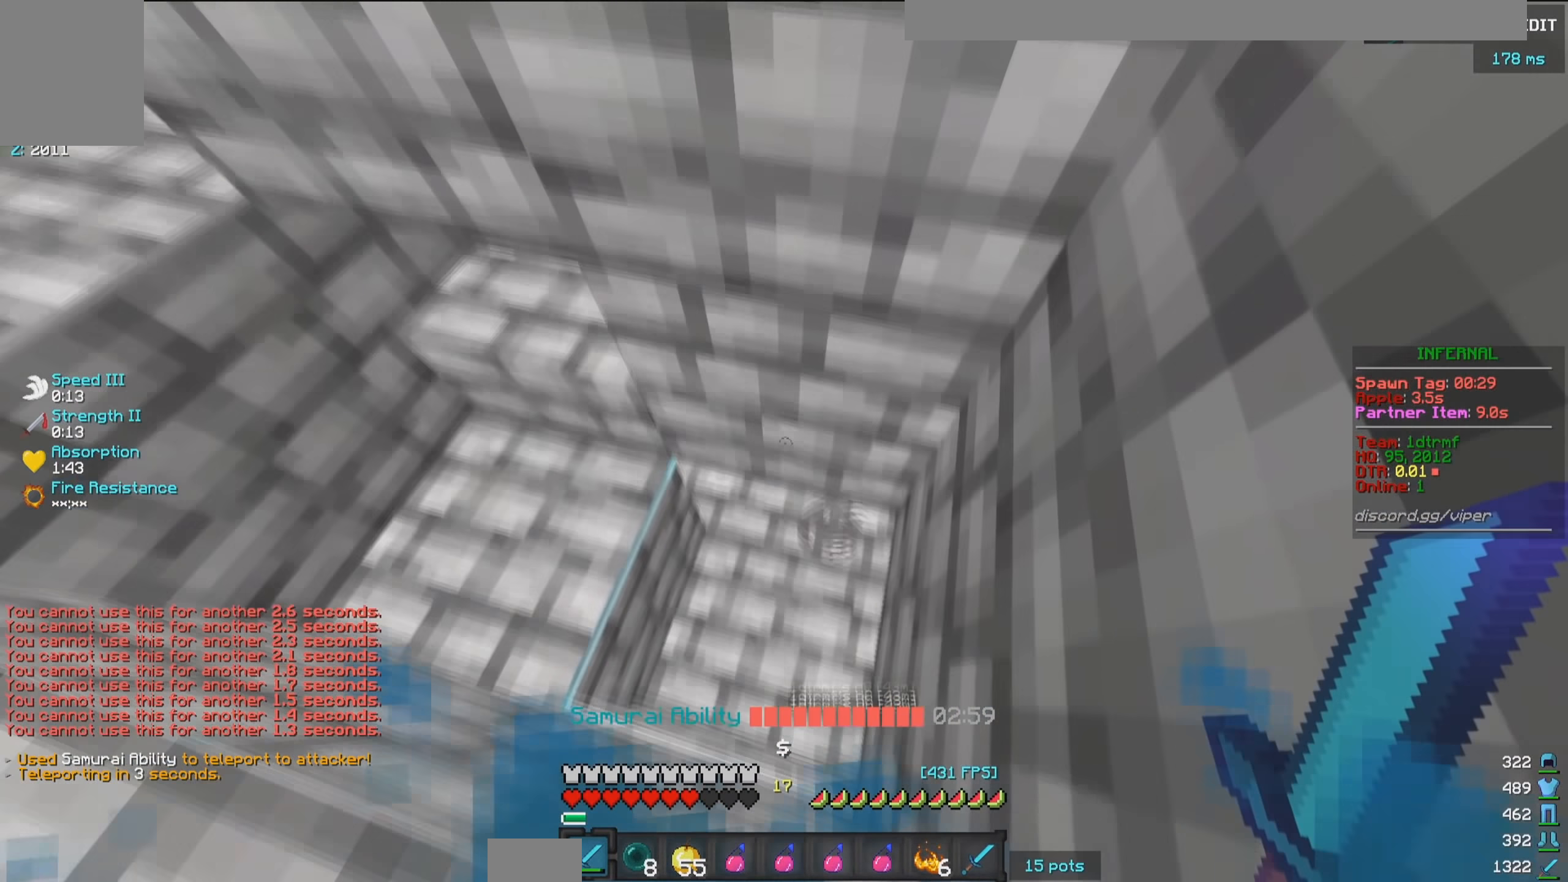
{"keys": ["a"], "mouse": ["left"], "events": [[133, "mouse_right", "down"], [283, "mouse_right", "up"], [350, "mouse_left", "down"], [417, "a", "down"]]}
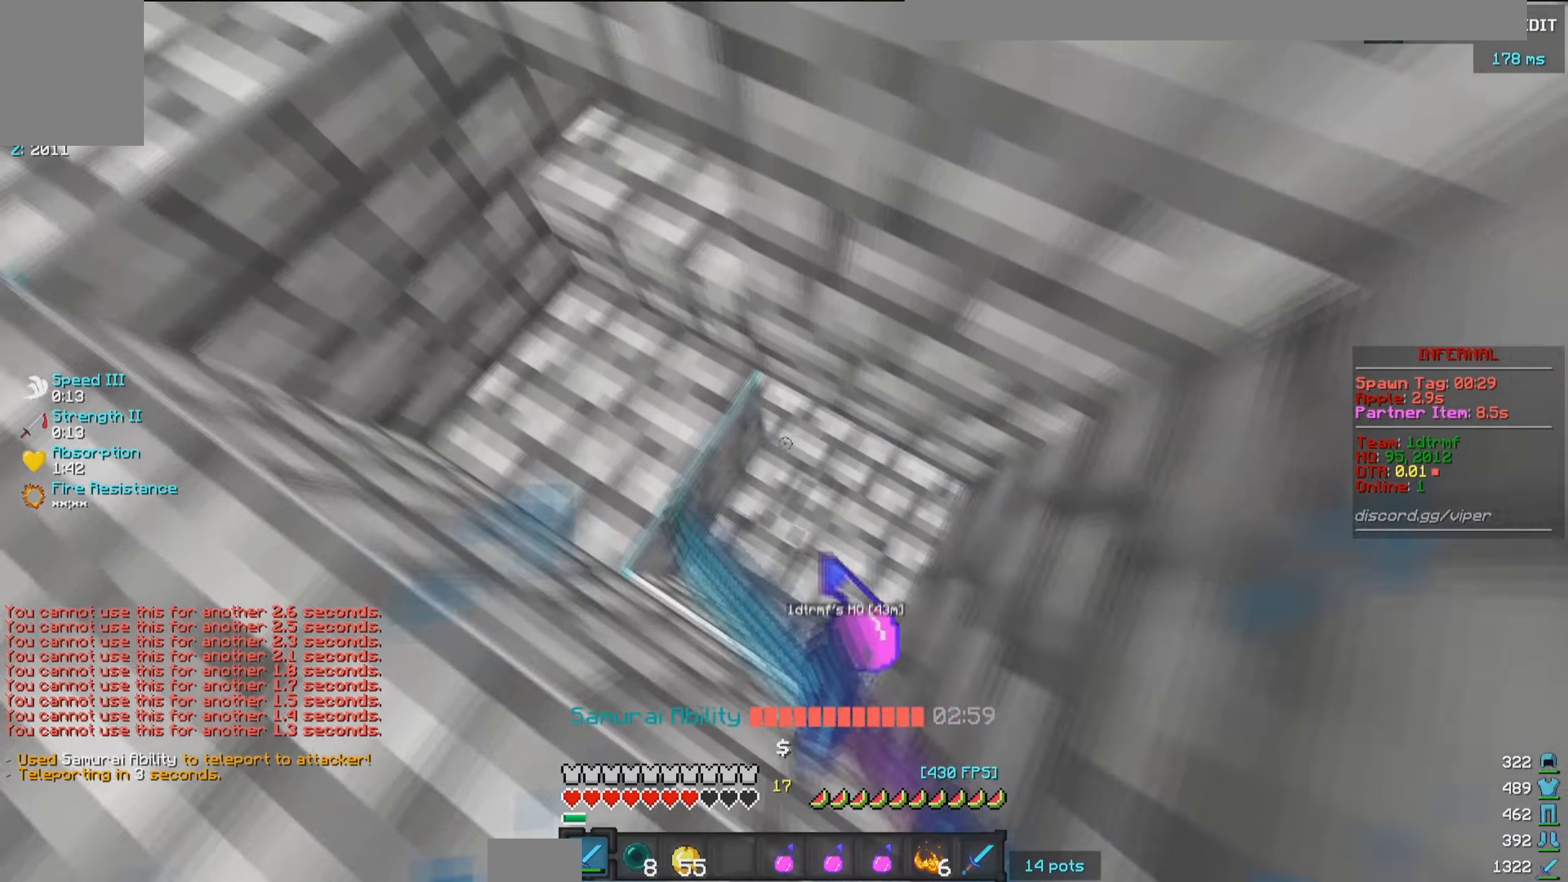
{"keys": [], "mouse": ["left"], "events": [[17, "mouse_left", "up"], [67, "a", "up"], [83, "mouse_left", "down"]]}
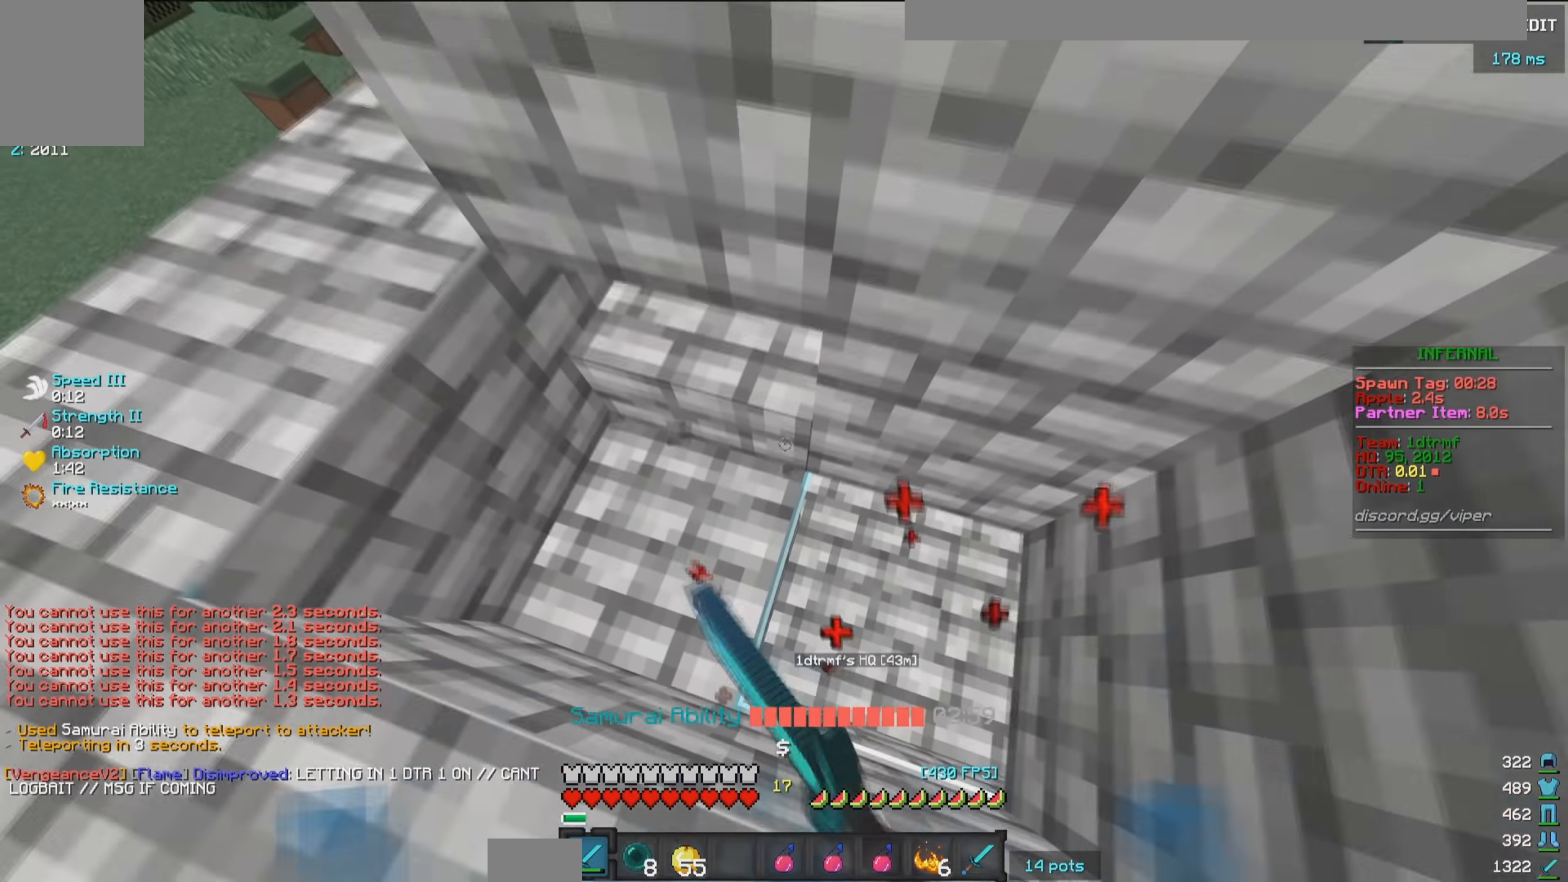
{"keys": [], "mouse": ["left"], "events": []}
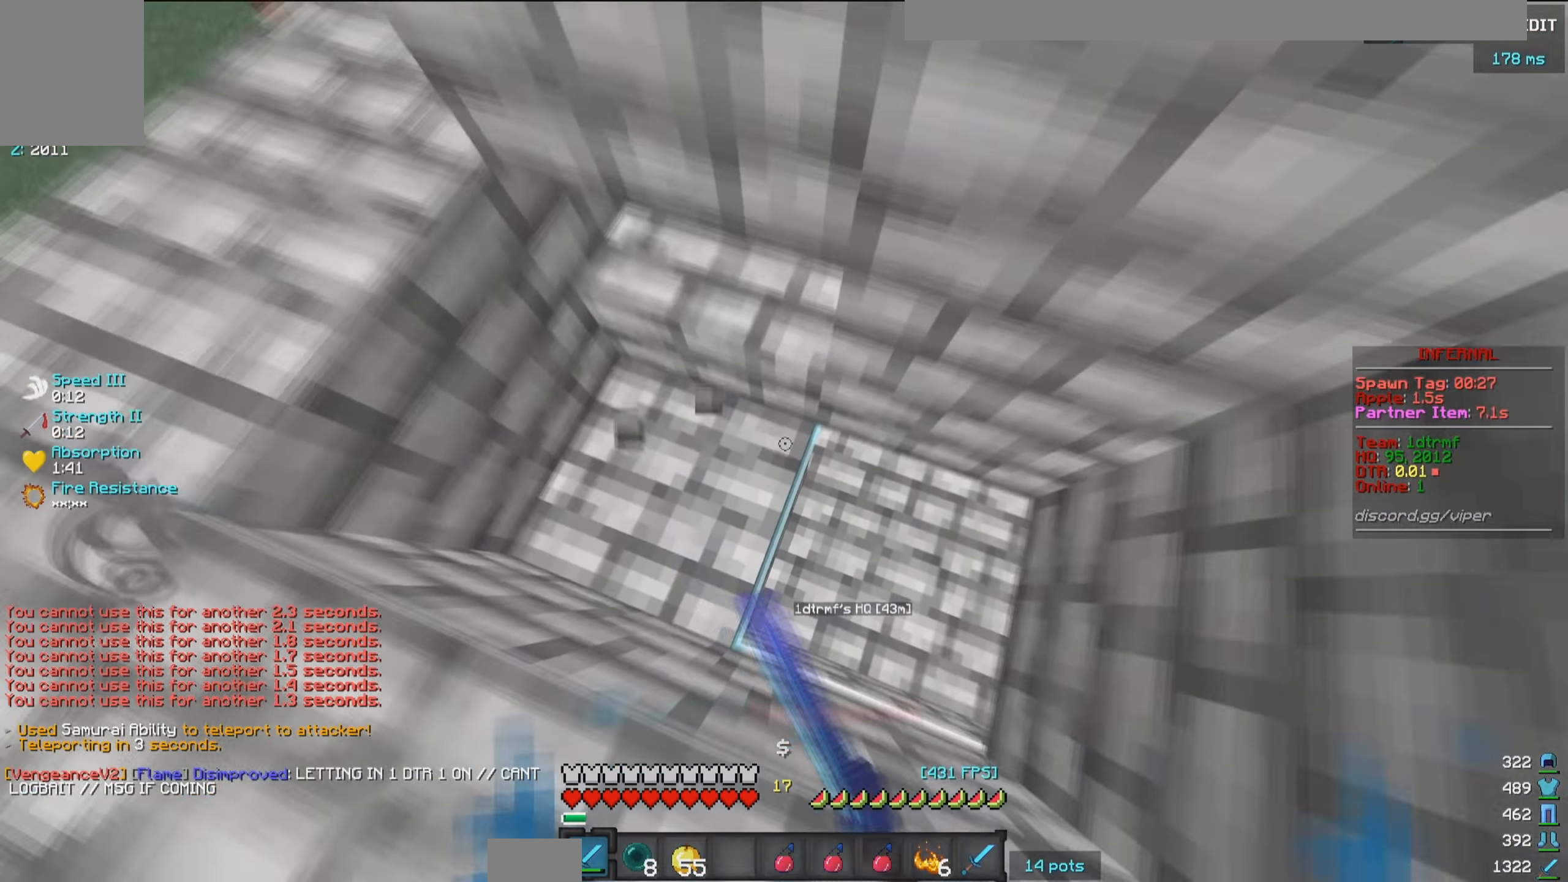
{"keys": [], "mouse": ["left"], "events": [[33, "mouse_left", "up"], [83, "mouse_left", "down"]]}
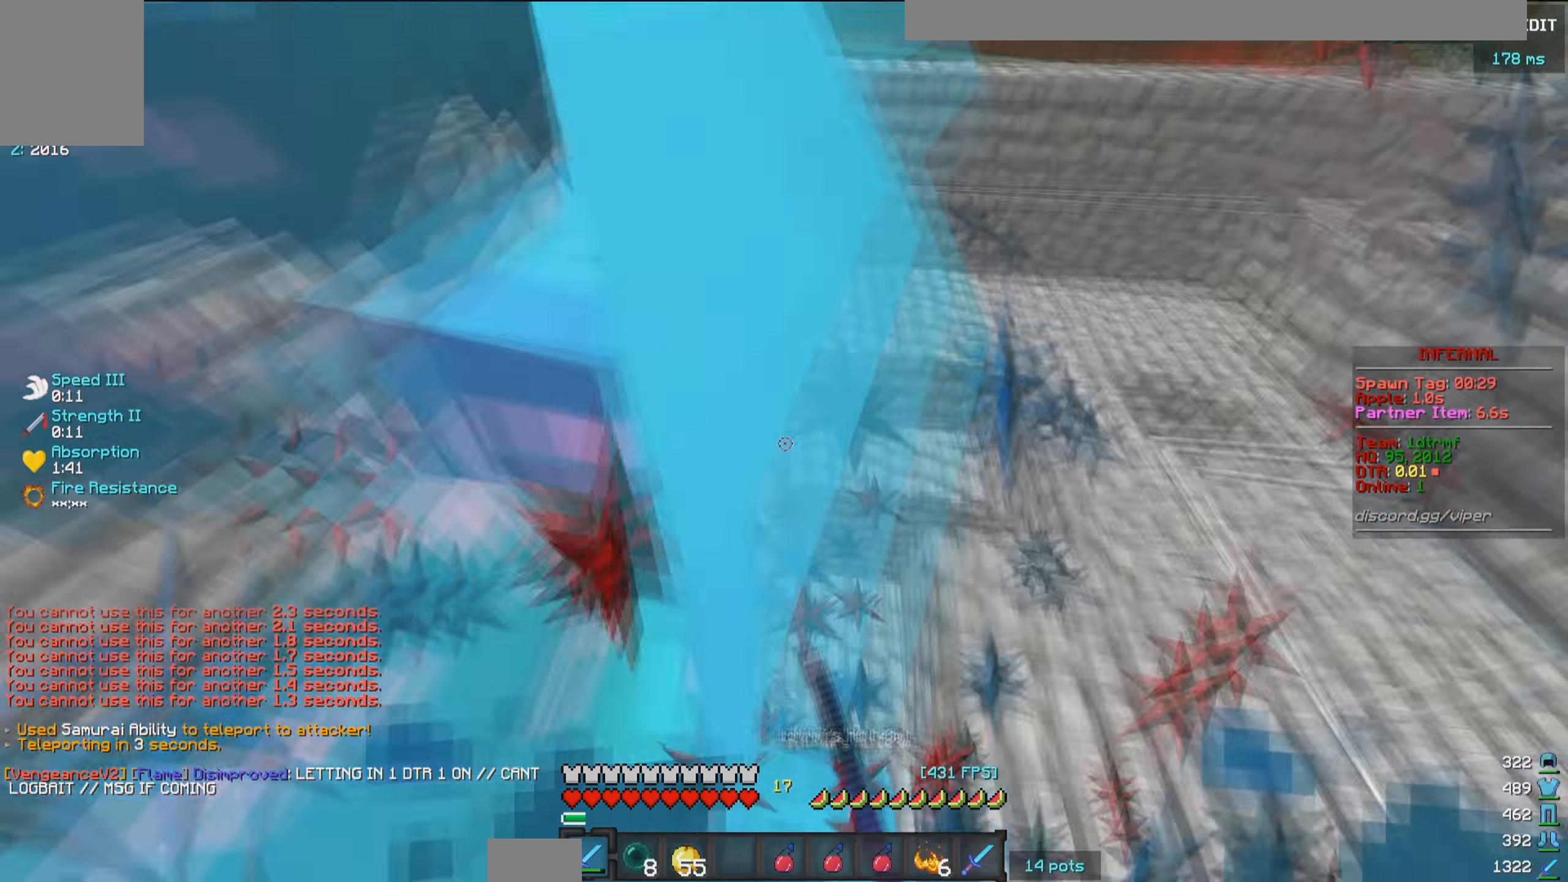
{"keys": ["w"], "mouse": ["left"], "events": [[483, "w", "down"]]}
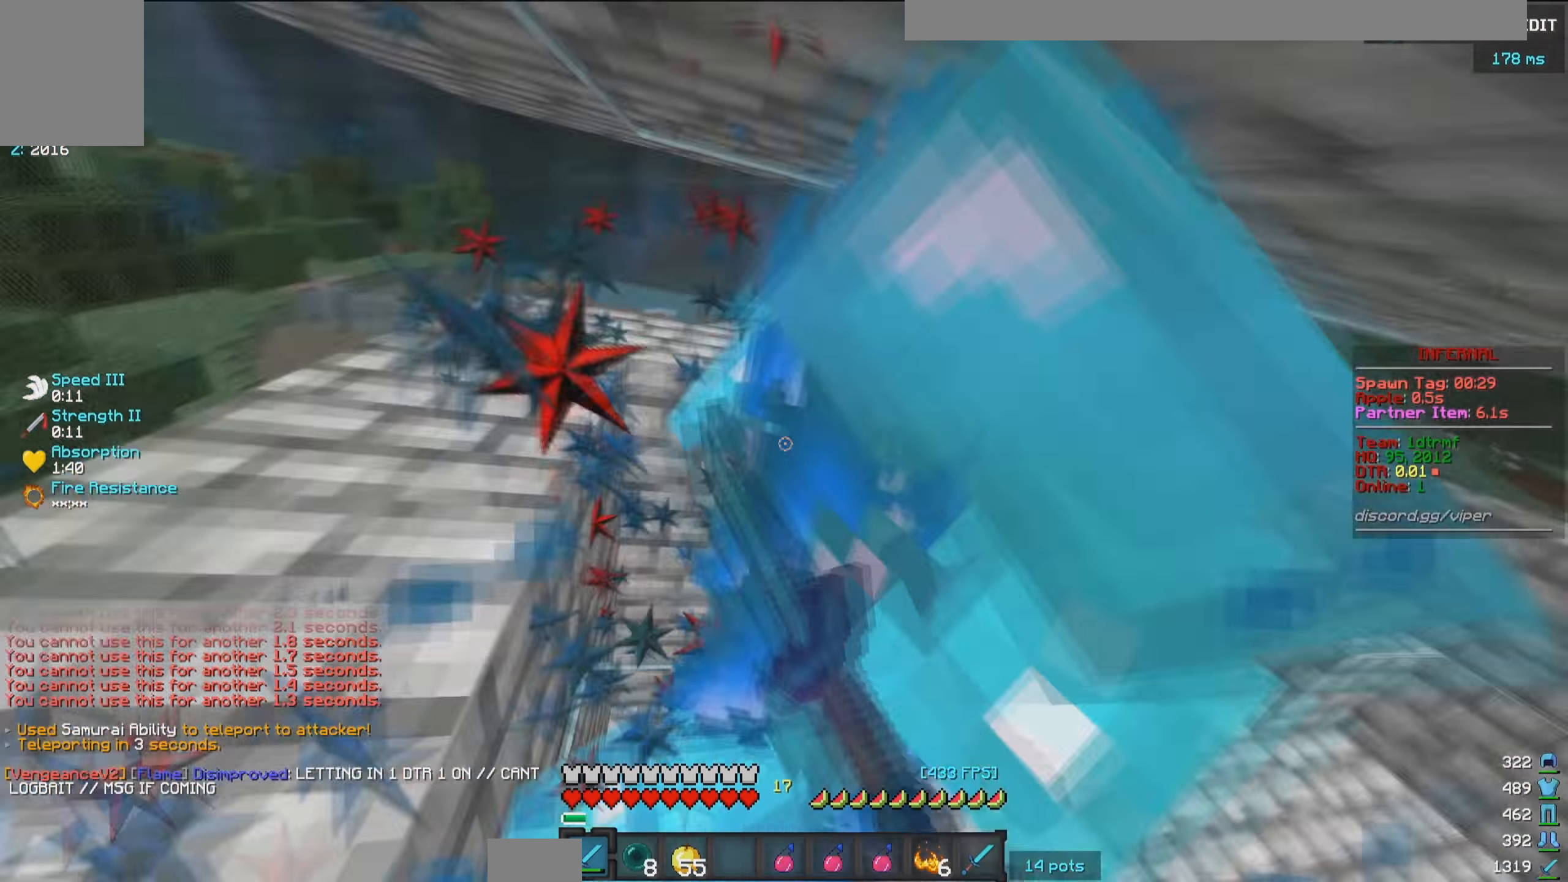
{"keys": ["a", "w"], "mouse": ["left"], "events": [[117, "w", "up"], [367, "a", "down"], [483, "w", "down"]]}
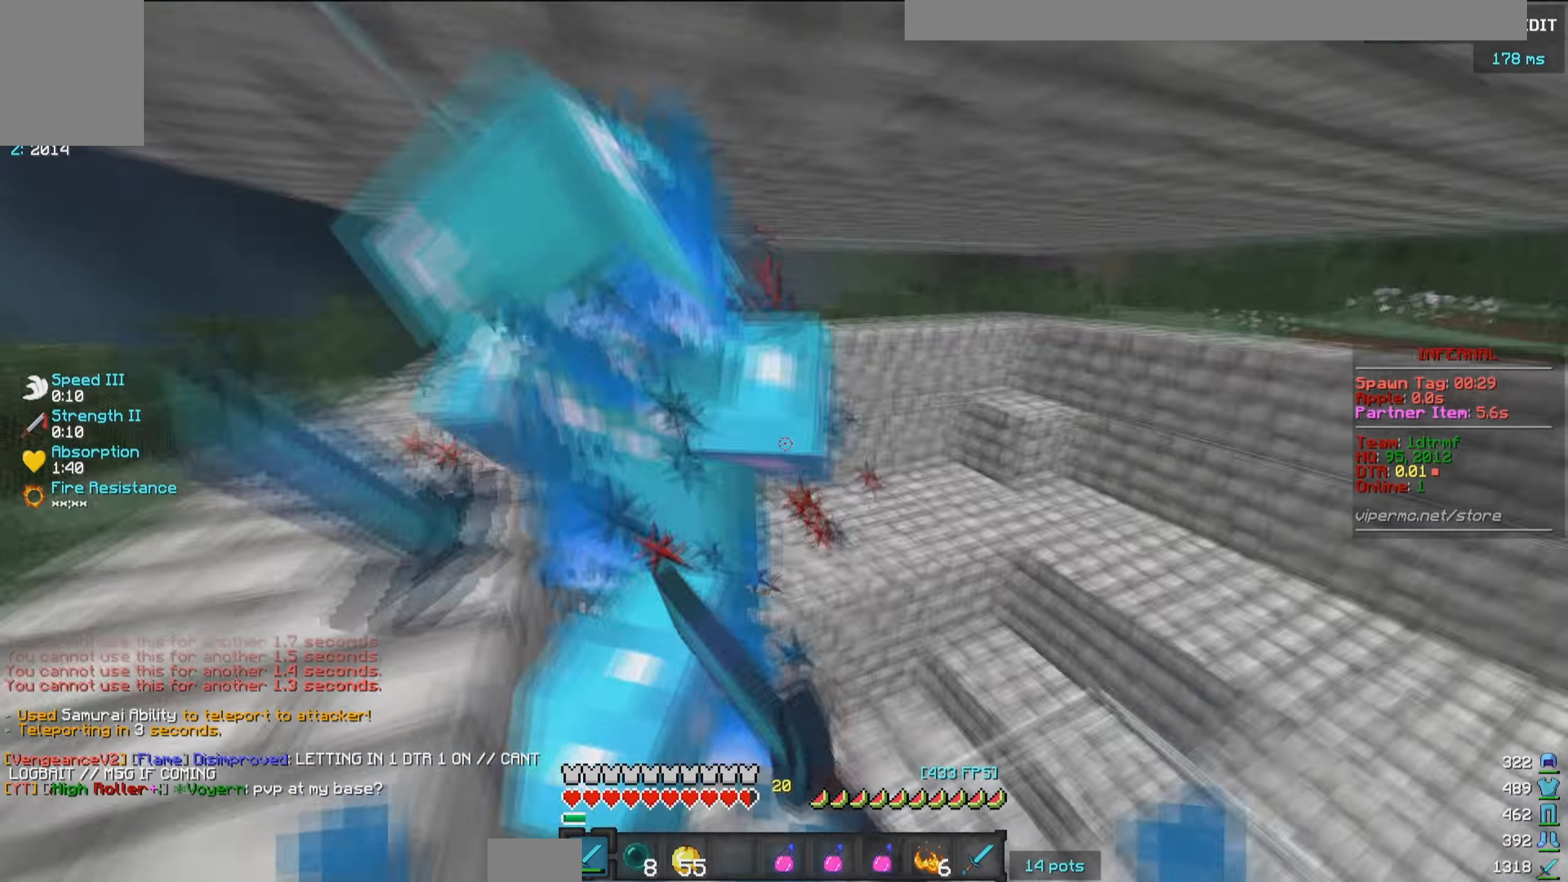
{"keys": [], "mouse": ["left"], "events": [[17, "a", "up"], [150, "w", "up"], [233, "a", "down"], [317, "a", "up"]]}
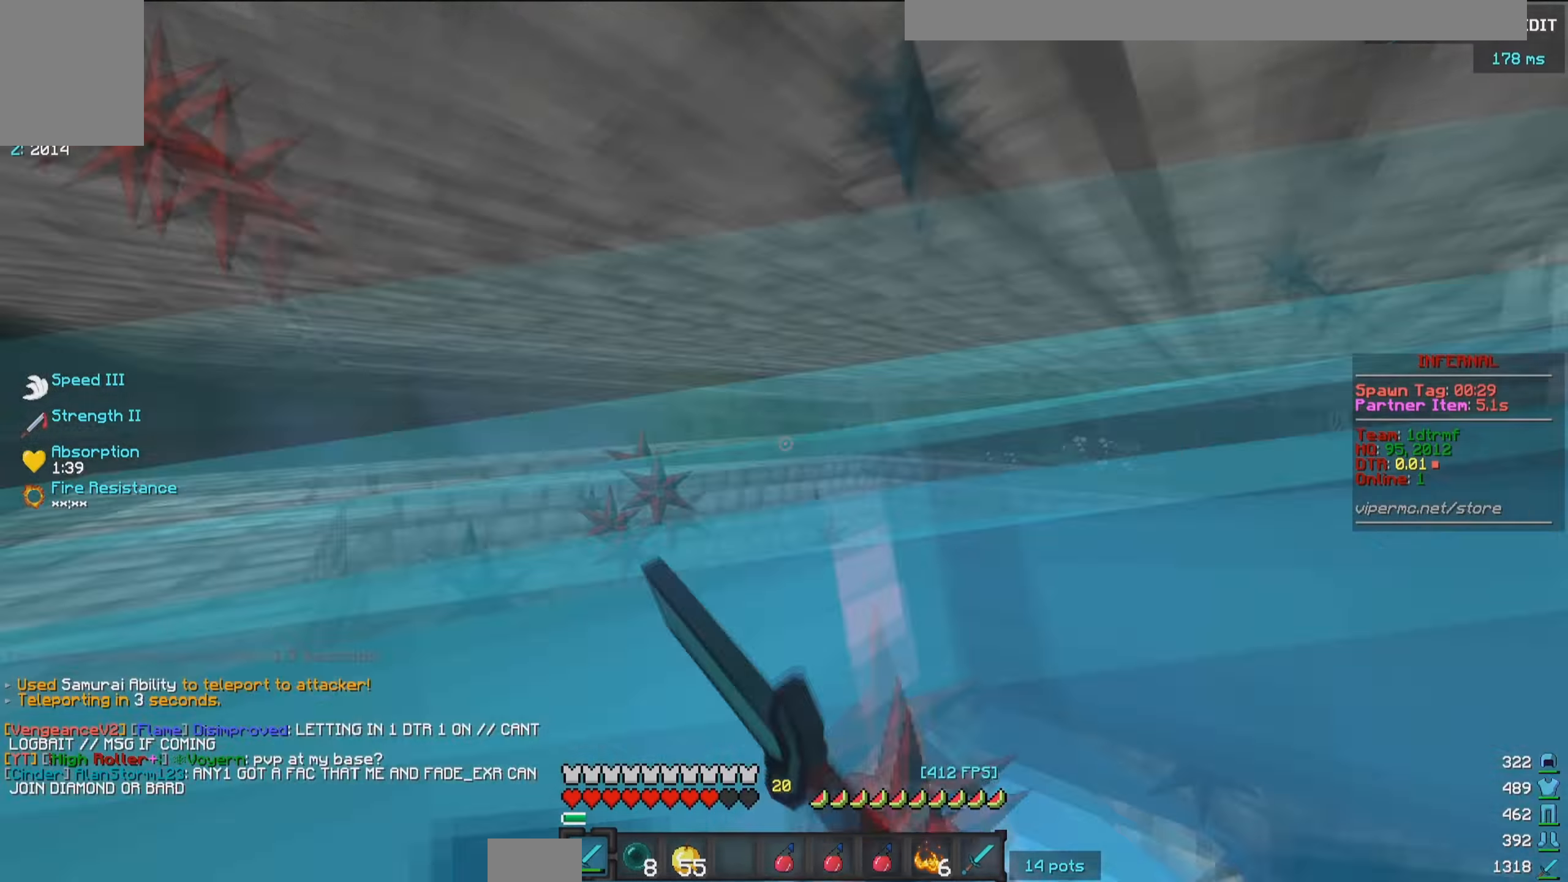
{"keys": [], "mouse": ["left"], "events": []}
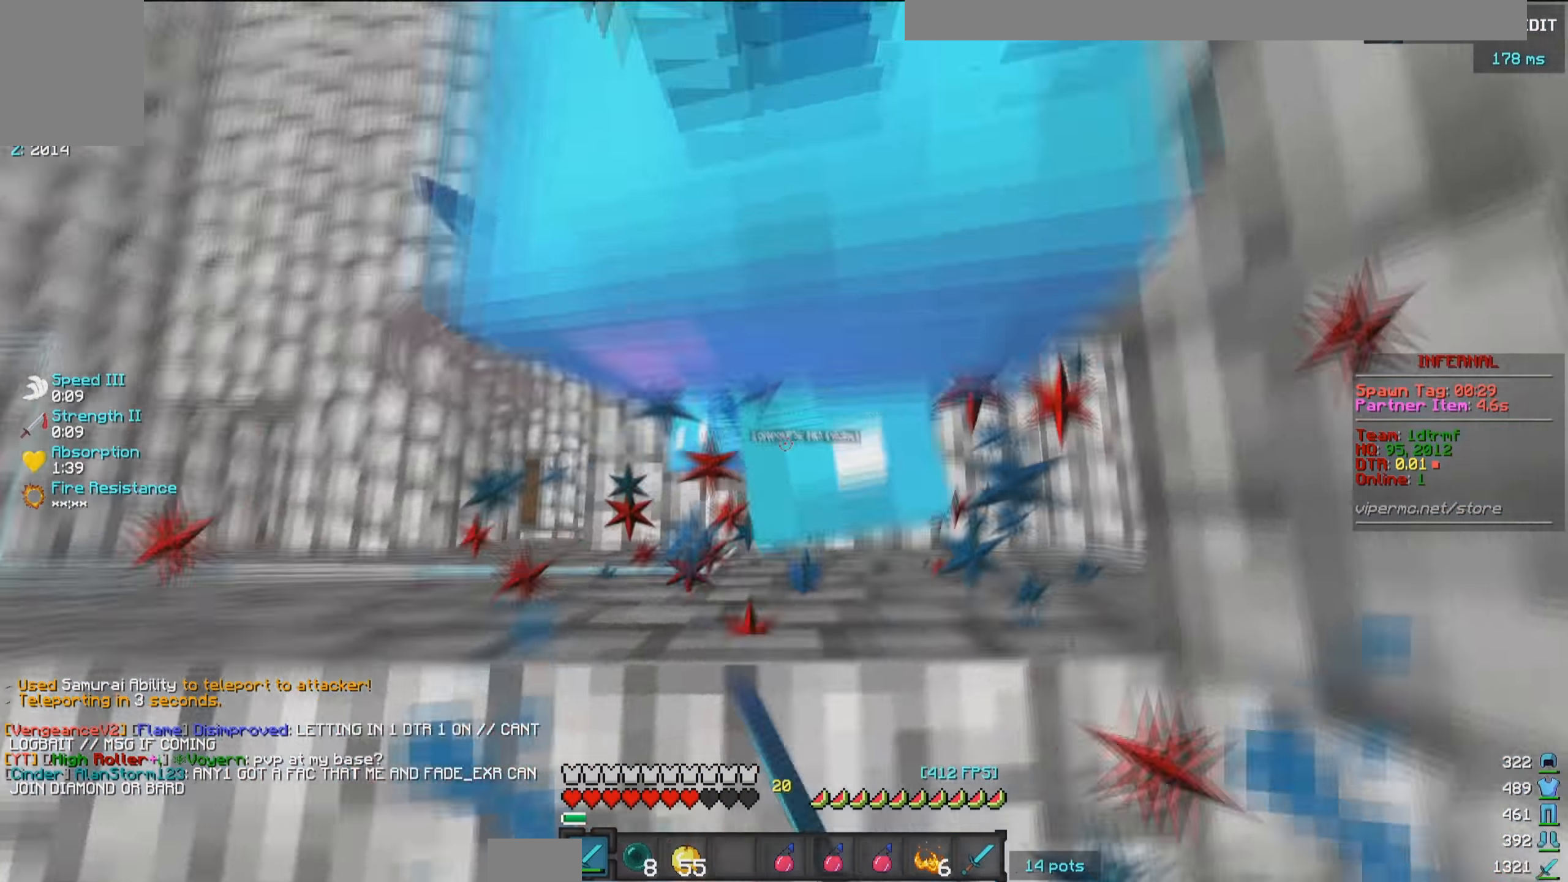
{"keys": ["w"], "mouse": ["left"], "events": [[17, "a", "down"], [133, "a", "up"], [433, "w", "down"]]}
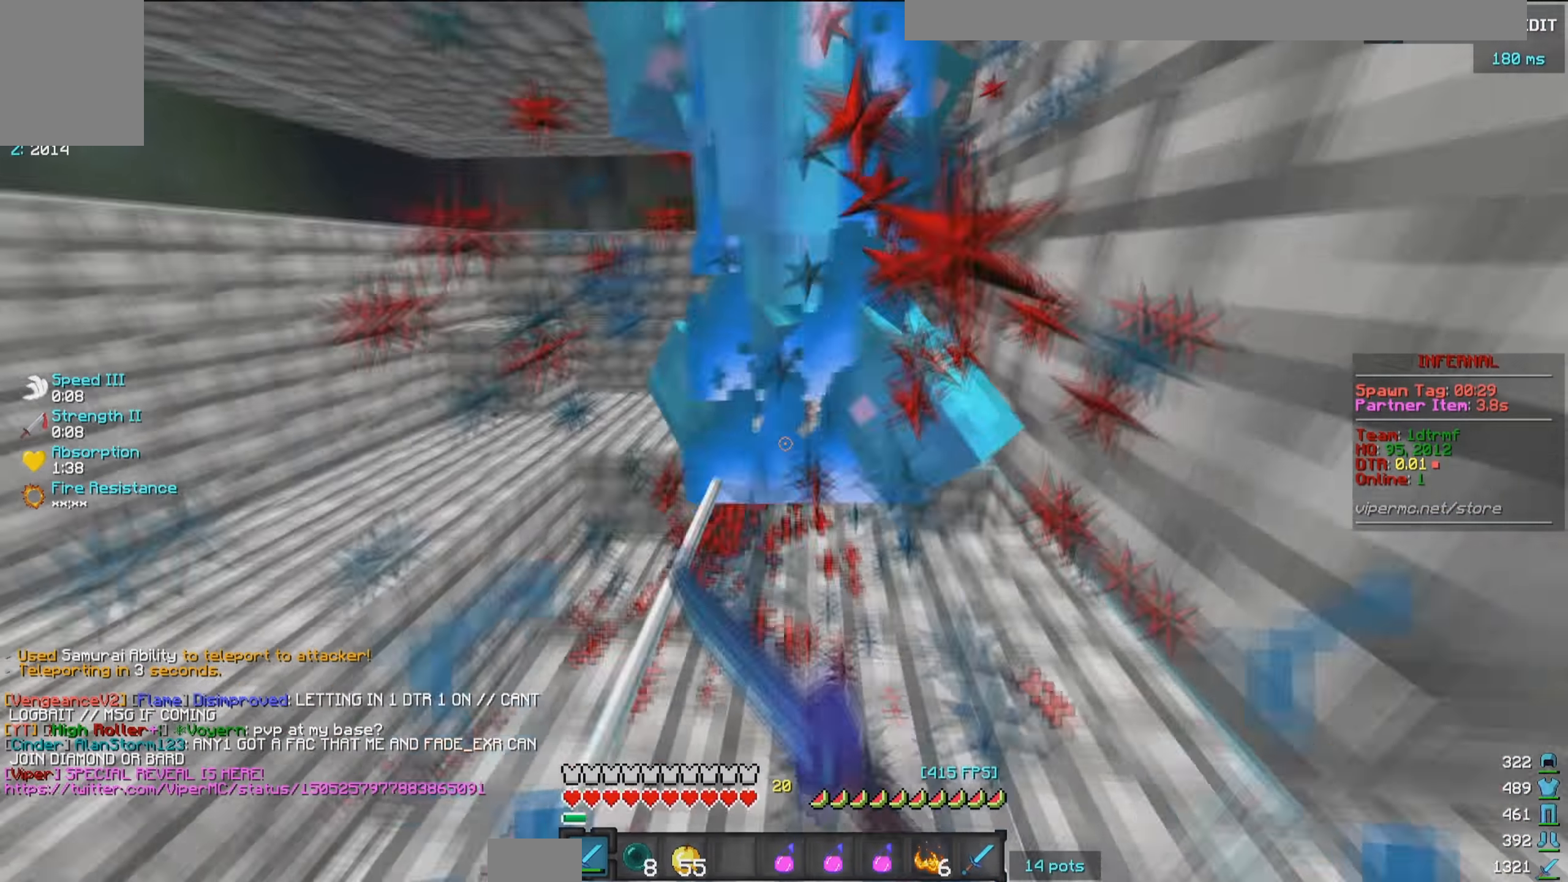
{"keys": ["w"], "mouse": ["left"], "events": [[133, "w", "up"], [367, "w", "down"]]}
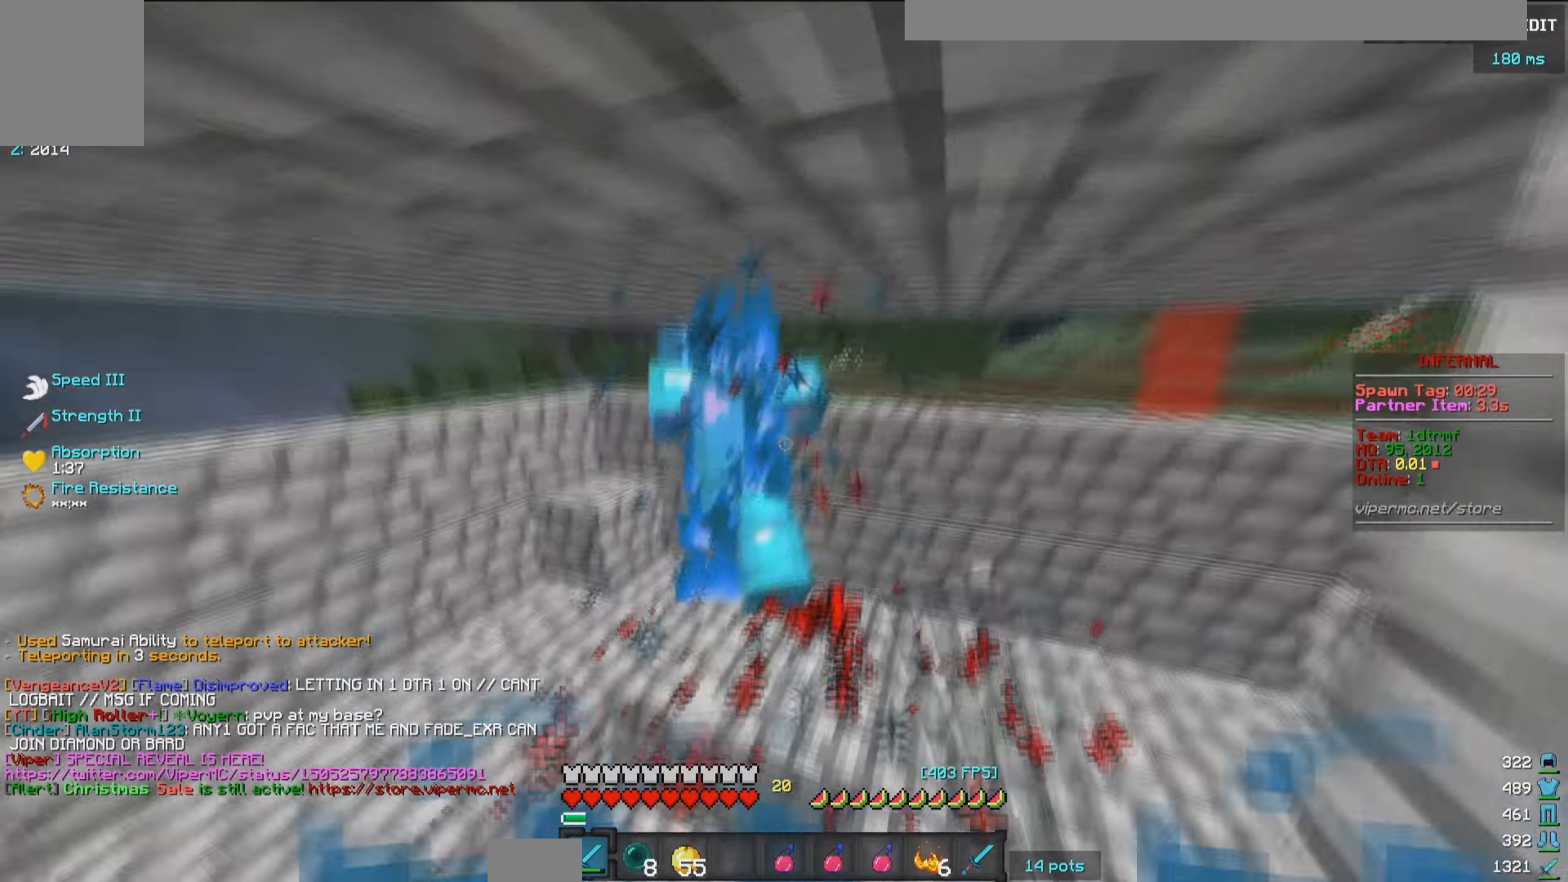
{"keys": [], "mouse": ["left"], "events": [[217, "w", "up"]]}
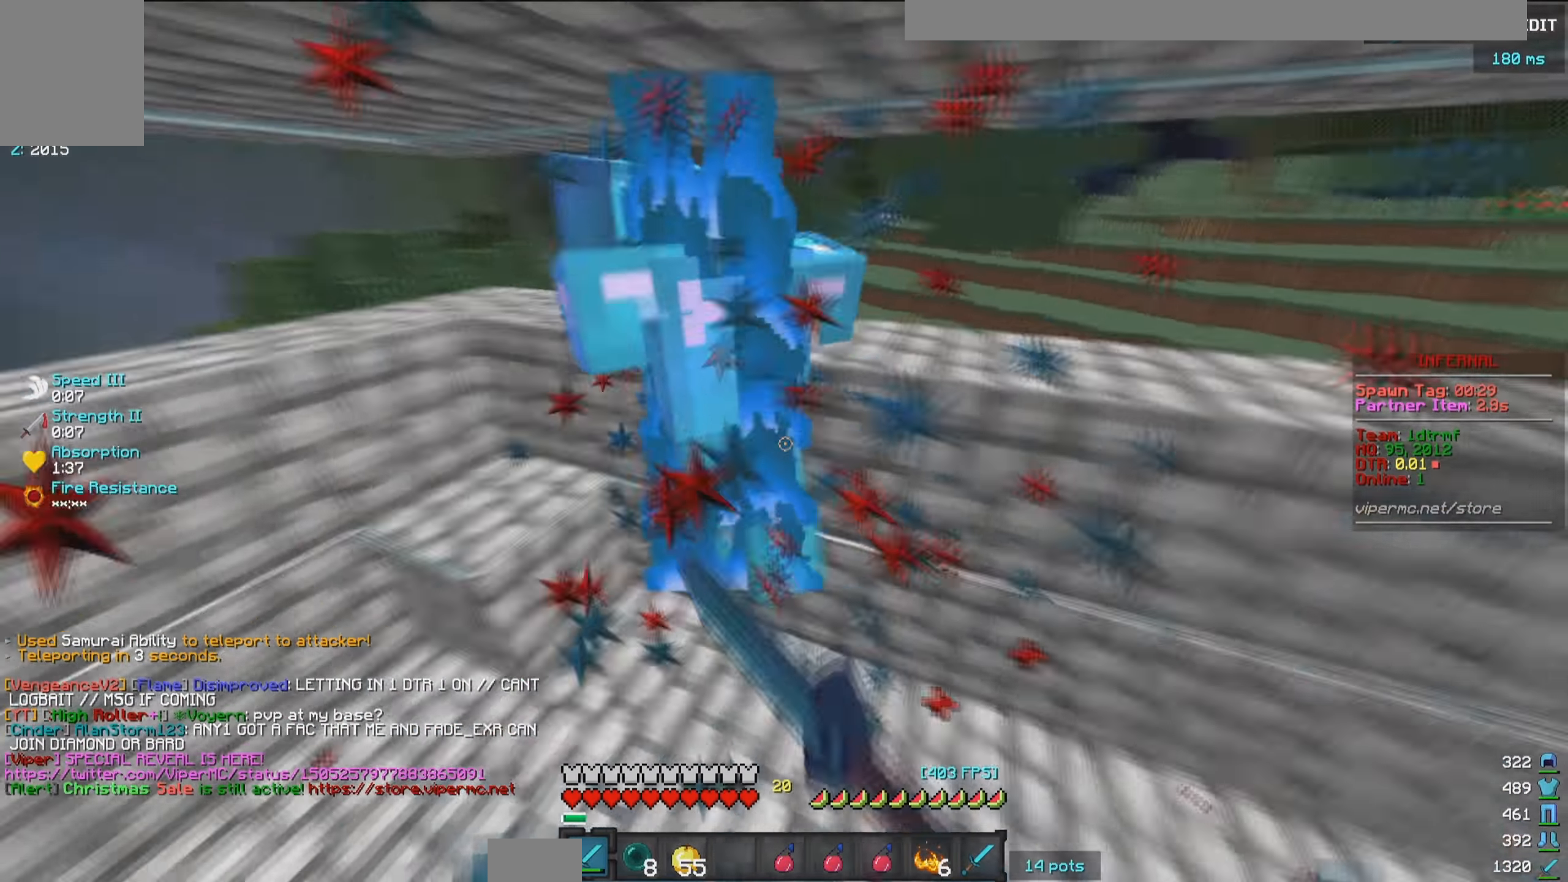
{"keys": ["w"], "mouse": ["left"], "events": [[183, "a", "down"], [450, "a", "up"], [483, "w", "down"]]}
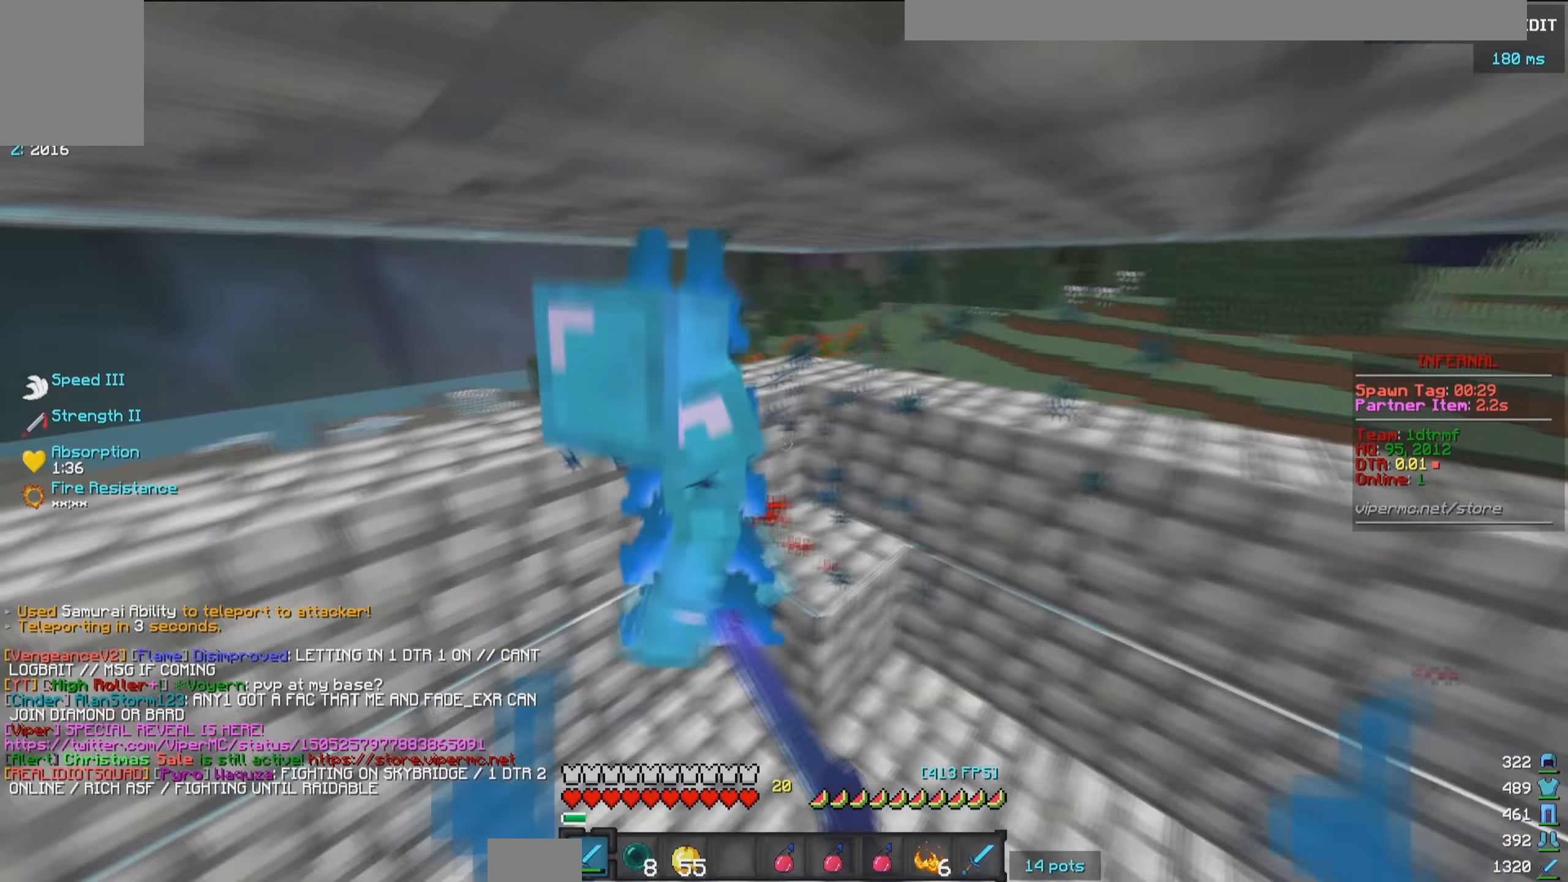
{"keys": [], "mouse": ["left"], "events": [[50, "a", "down"], [117, "w", "up"], [400, "a", "up"]]}
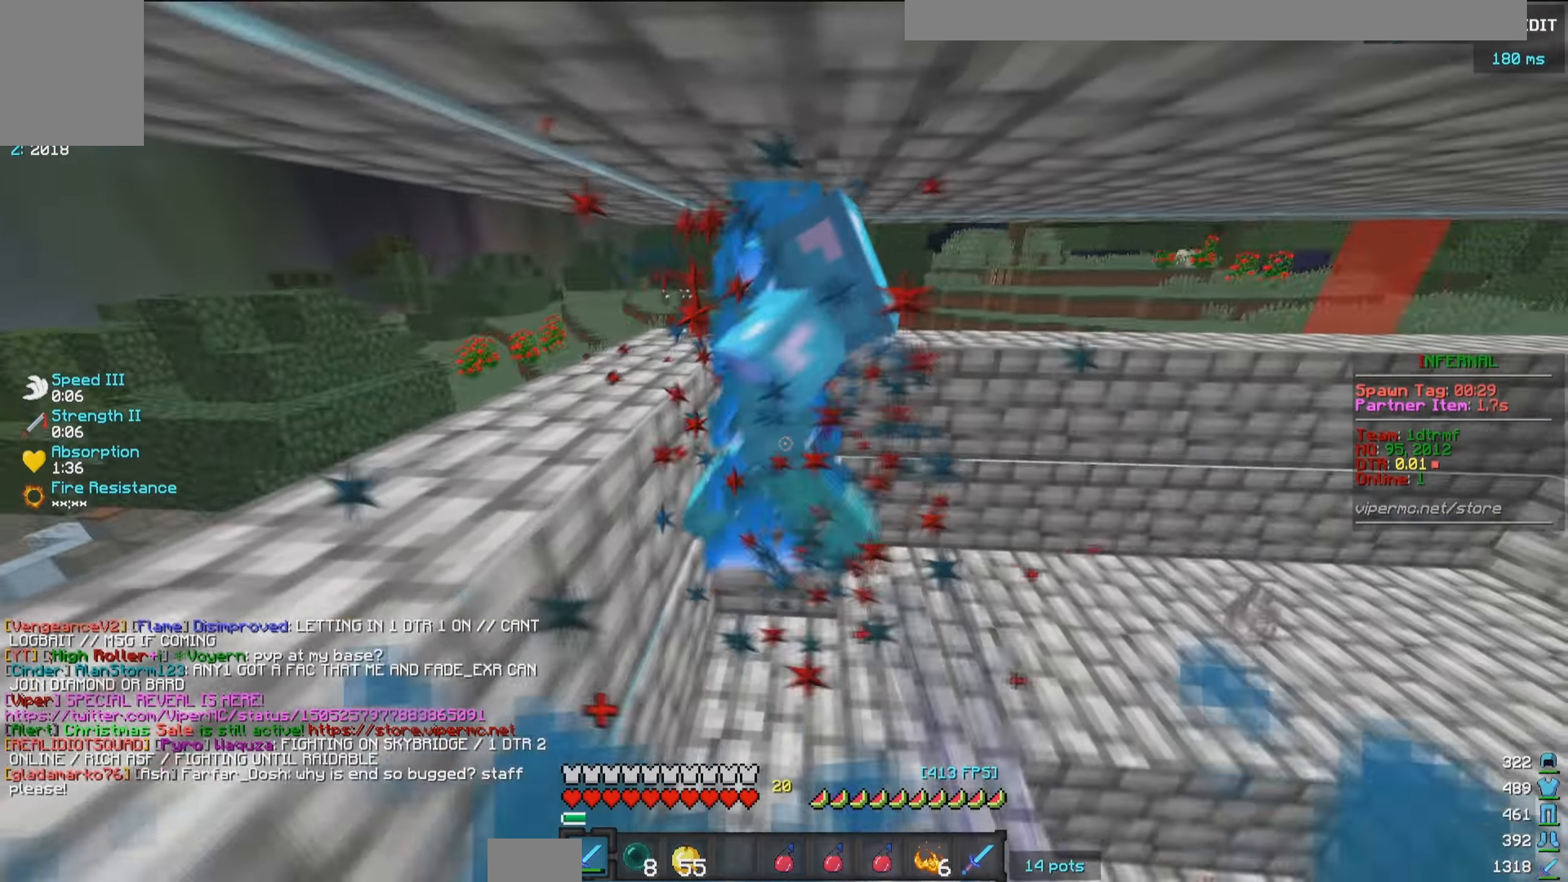
{"keys": [], "mouse": [], "events": [[17, "w", "down"], [233, "w", "up"], [250, "mouse_left", "up"]]}
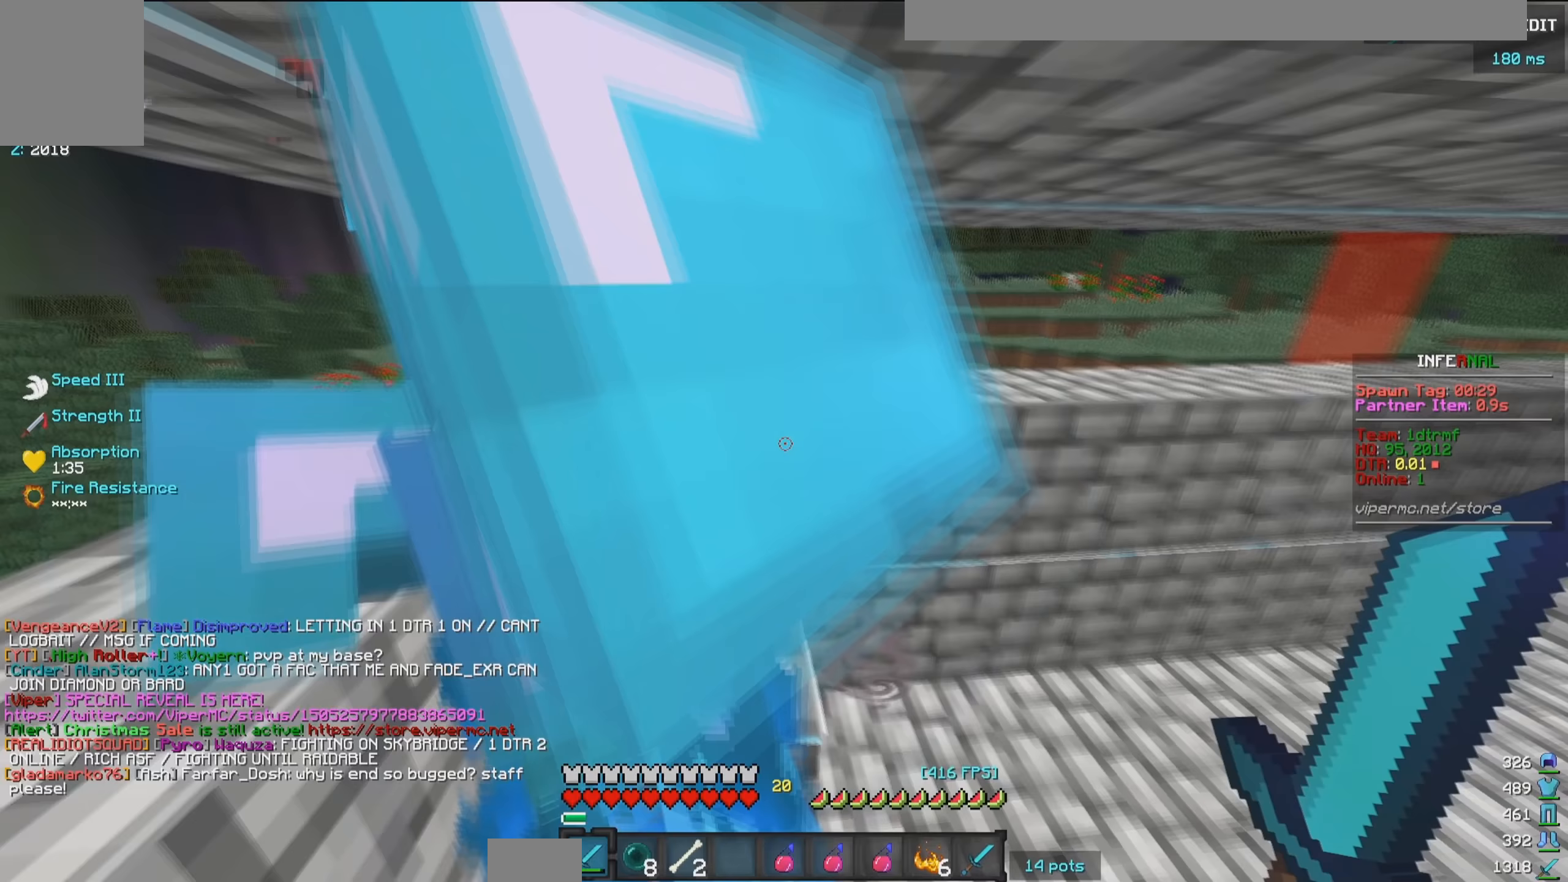
{"keys": ["a"], "mouse": ["left"], "events": [[33, "mouse_left", "down"], [400, "a", "down"]]}
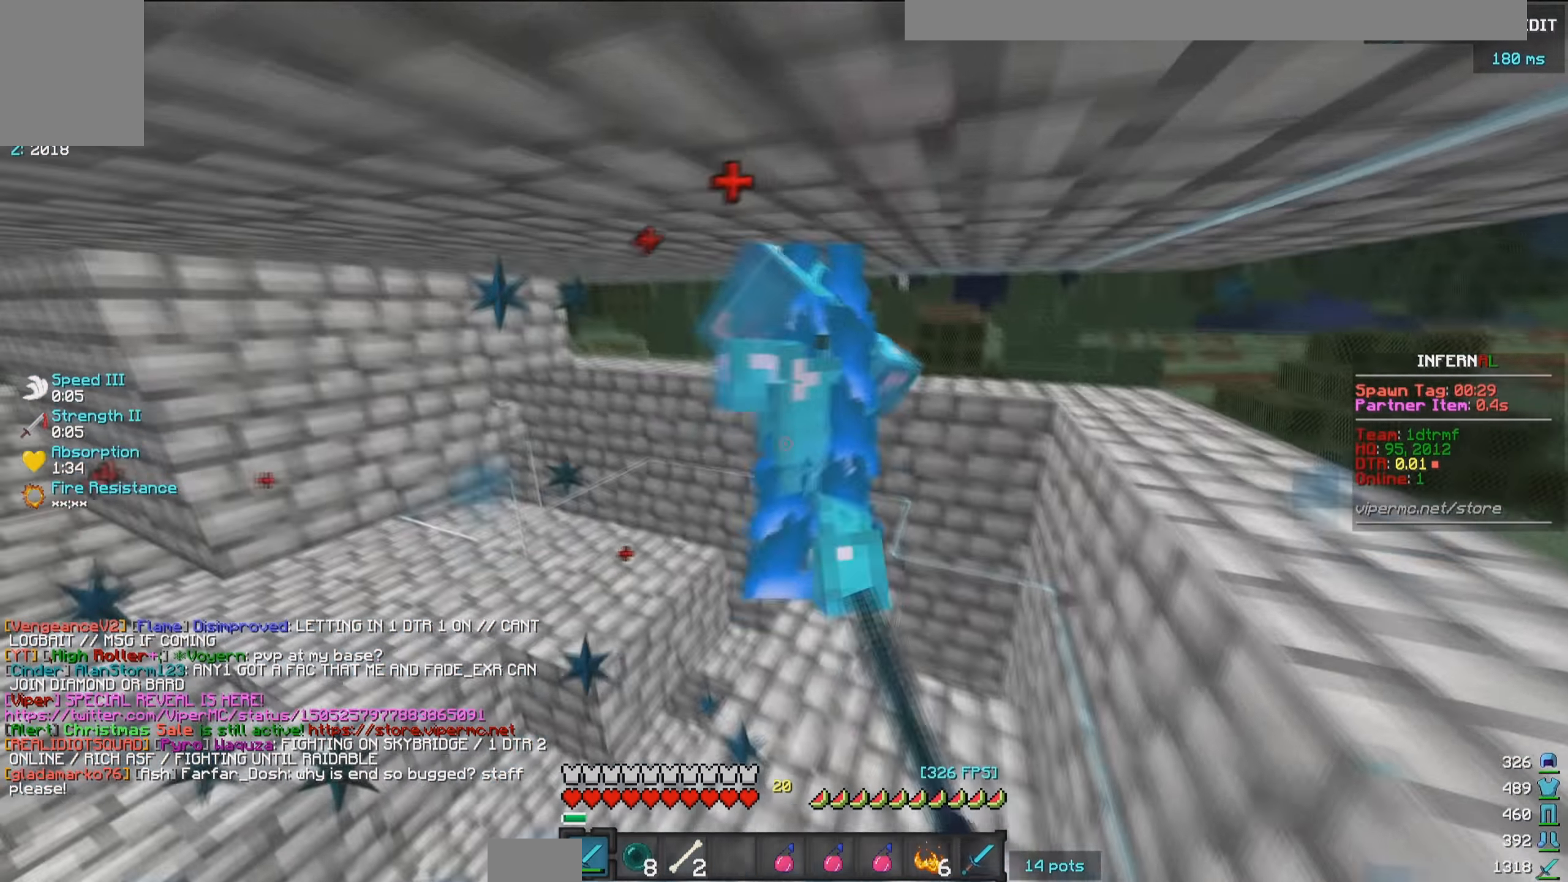
{"keys": ["w"], "mouse": ["left"], "events": [[67, "w", "down"], [467, "a", "up"]]}
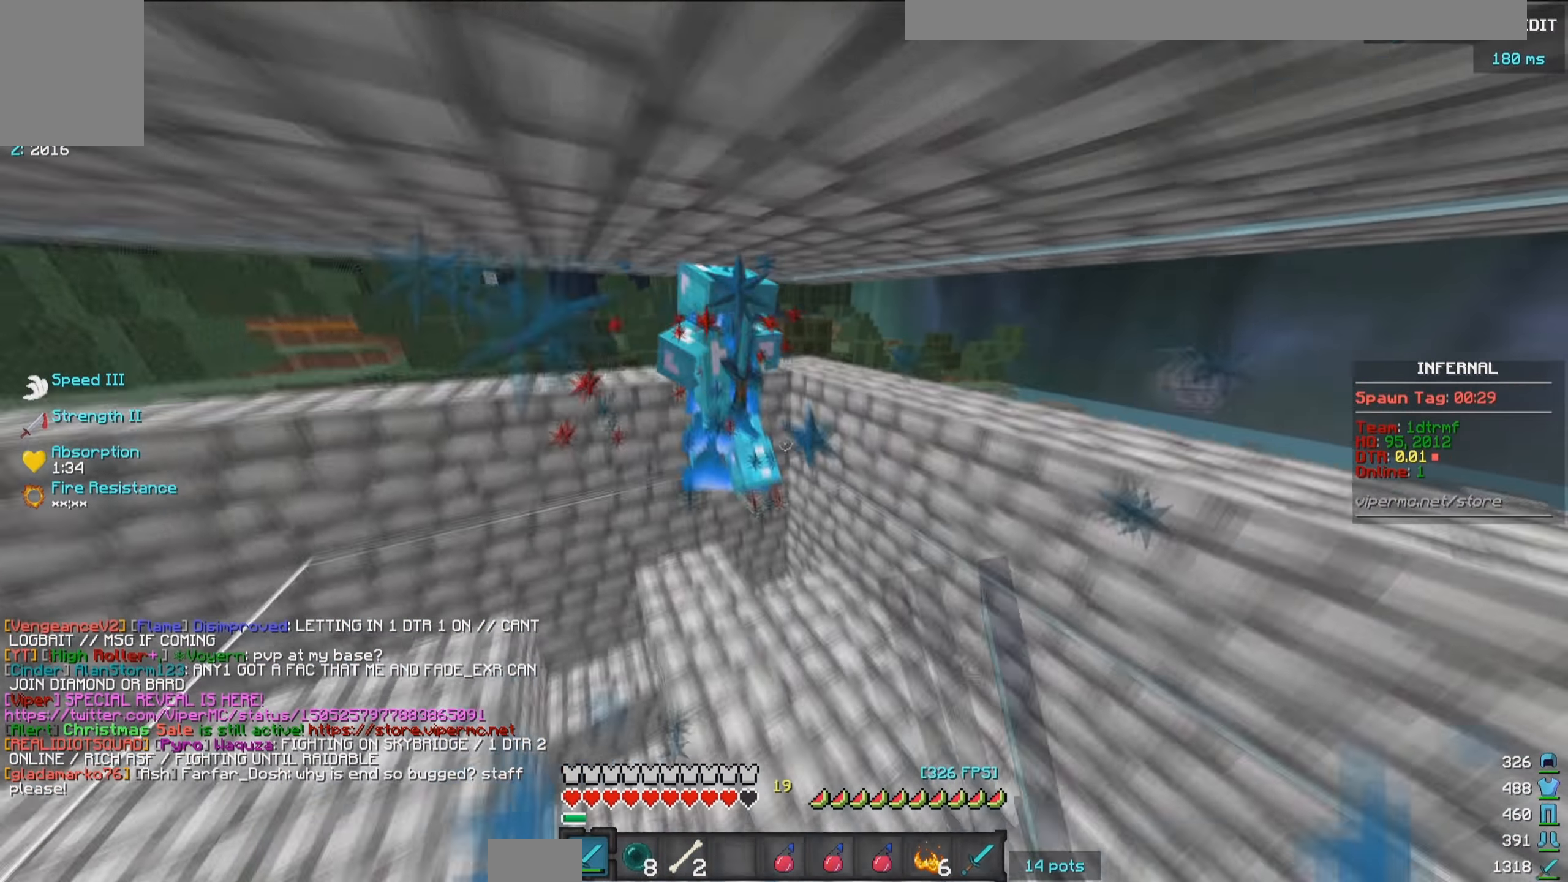
{"keys": ["w"], "mouse": ["left"], "events": [[217, "w", "up"], [283, "a", "down"], [417, "a", "up"], [417, "mouse_left", "up"], [450, "w", "down"], [500, "mouse_left", "down"]]}
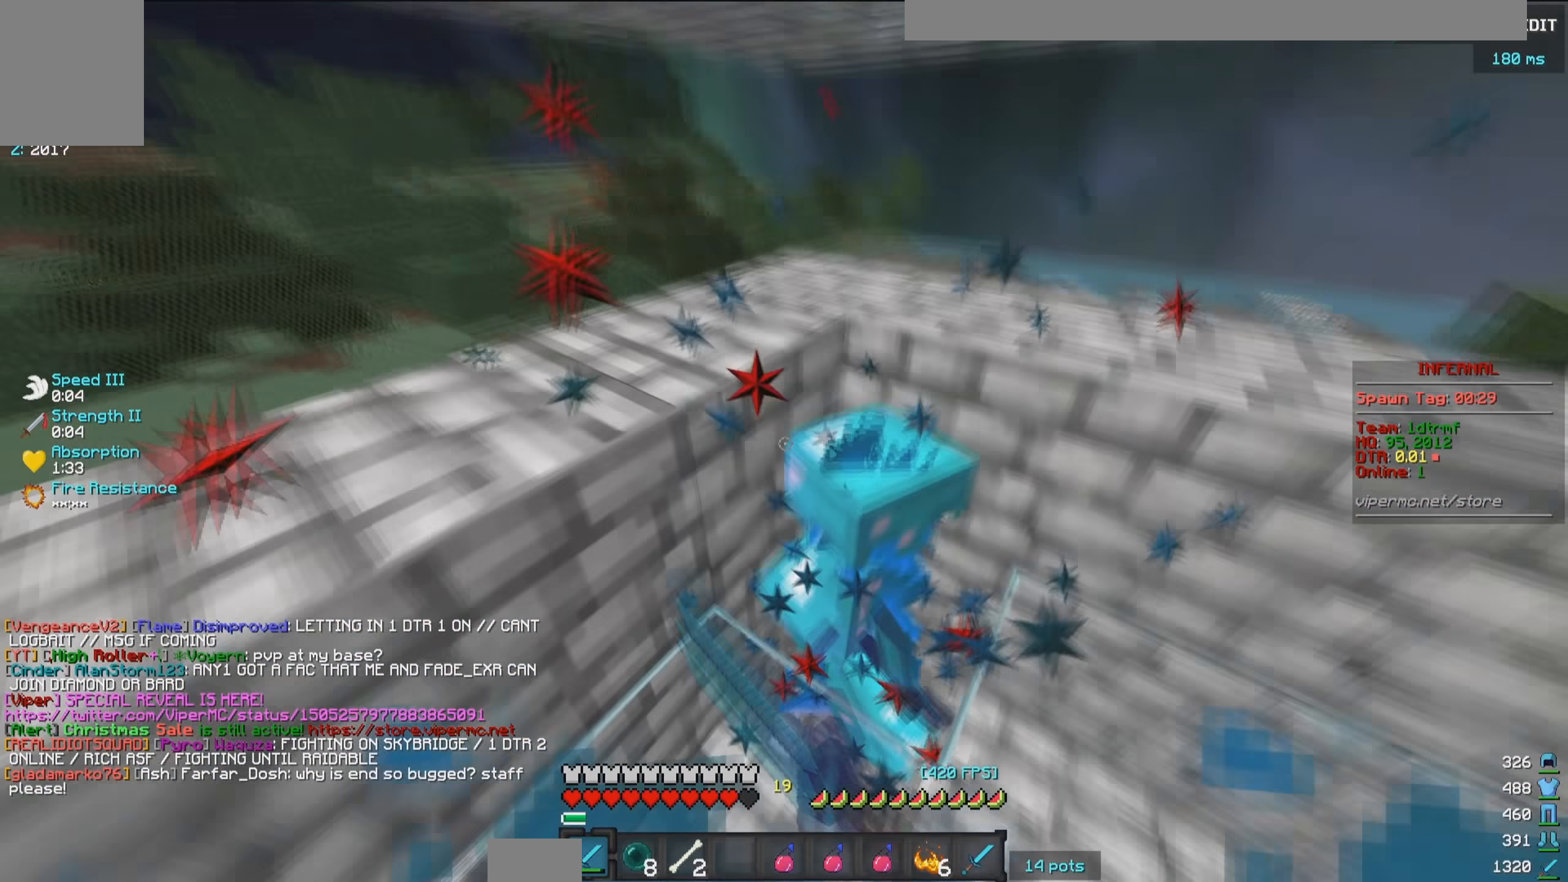
{"keys": [], "mouse": ["left"], "events": [[150, "w", "up"]]}
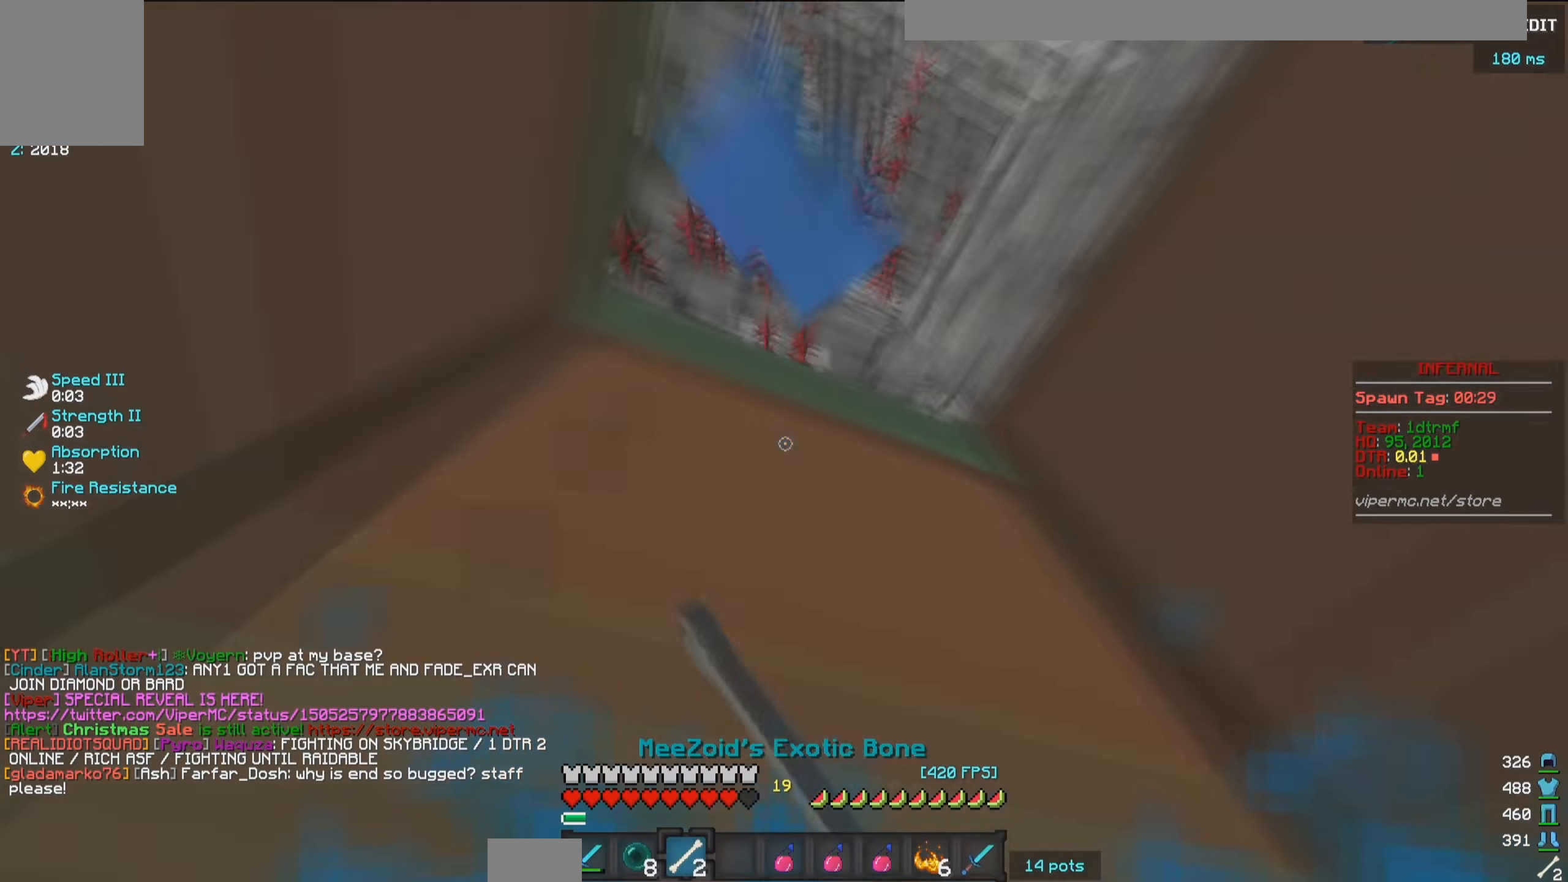
{"keys": [], "mouse": ["left"], "events": []}
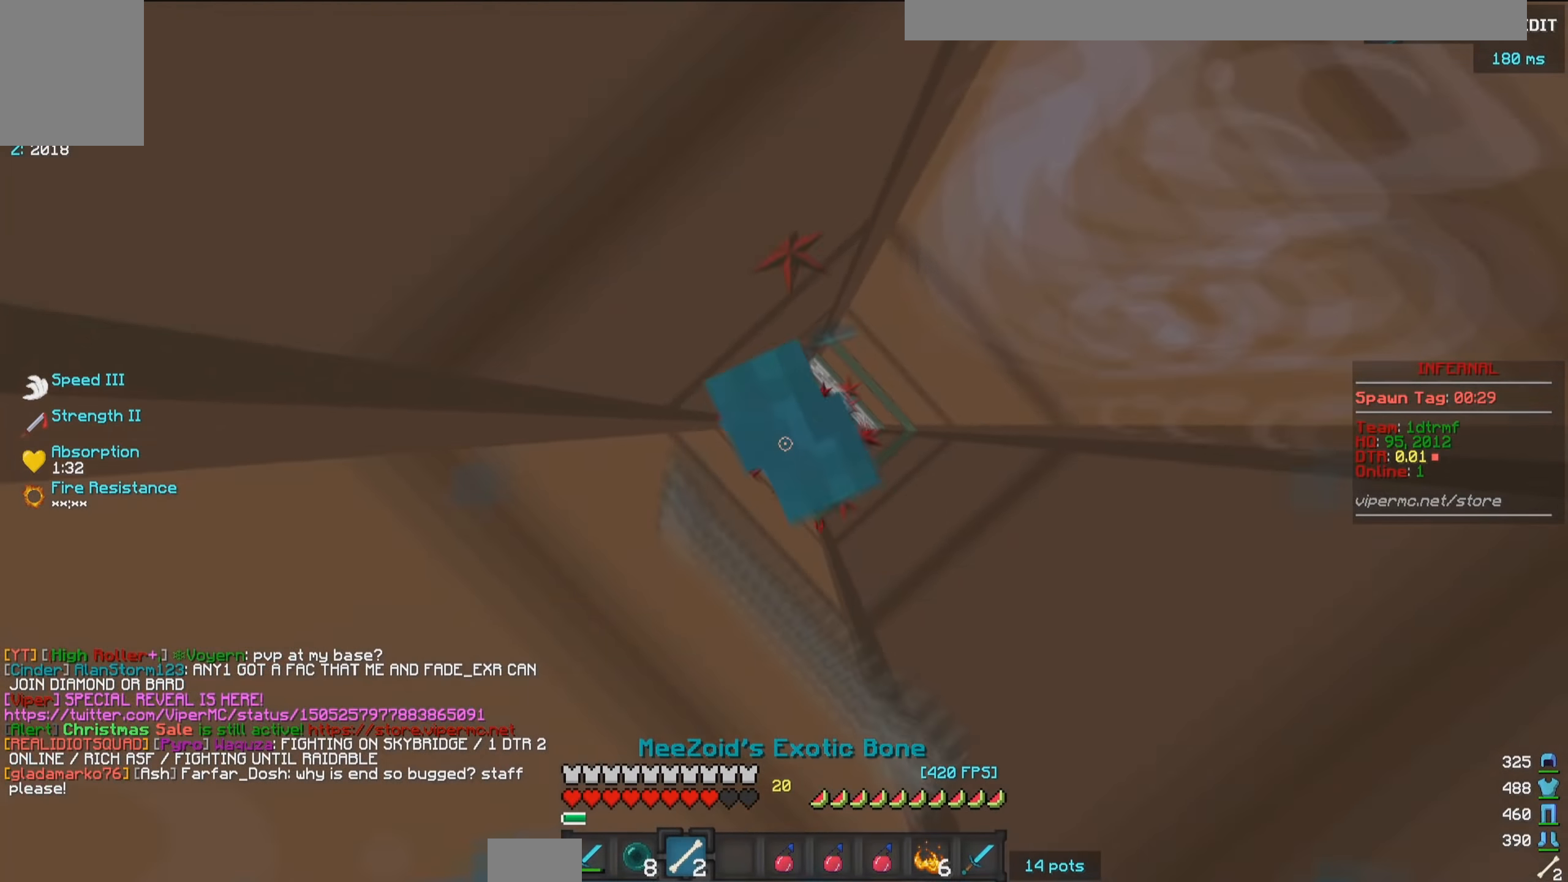
{"keys": [], "mouse": ["left"], "events": []}